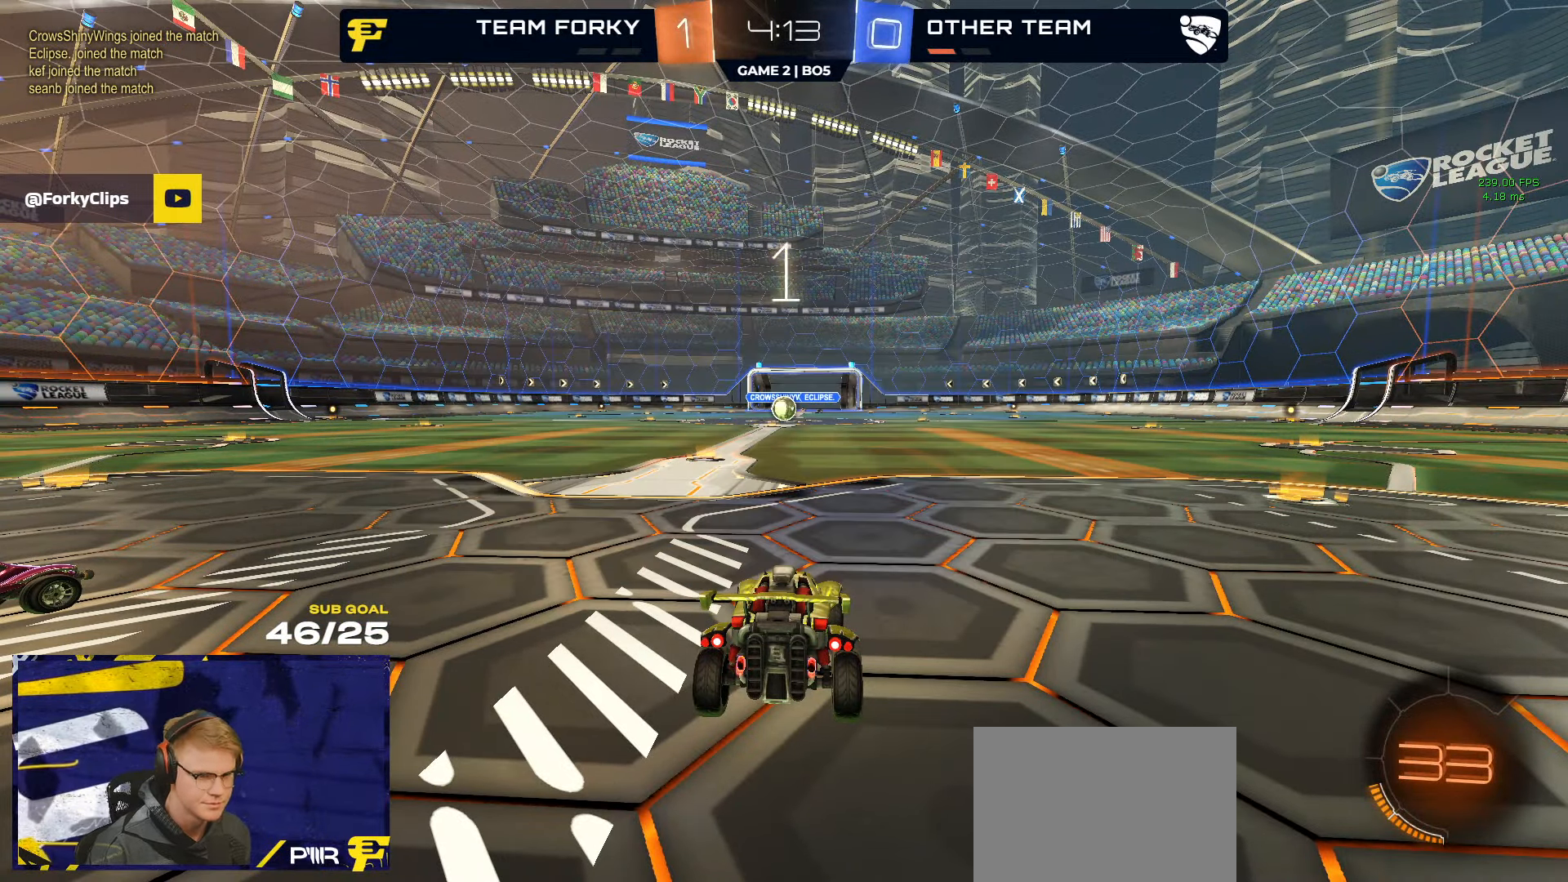
Gameplay with a controller (Xbox layout); each line is a JSON object with the inputs held at the frame after it. "events" lists button and stick changes between this image and that frame as [ms after this image, input, new state], when the widget could be followed in between. Not read: SELECT.
{"buttons": ["R2"], "left_stick": "up-right", "right_stick": "center", "events": [[16, "left_stick", "up-right"], [200, "left_stick", "center"], [300, "left_stick", "up-right"]]}
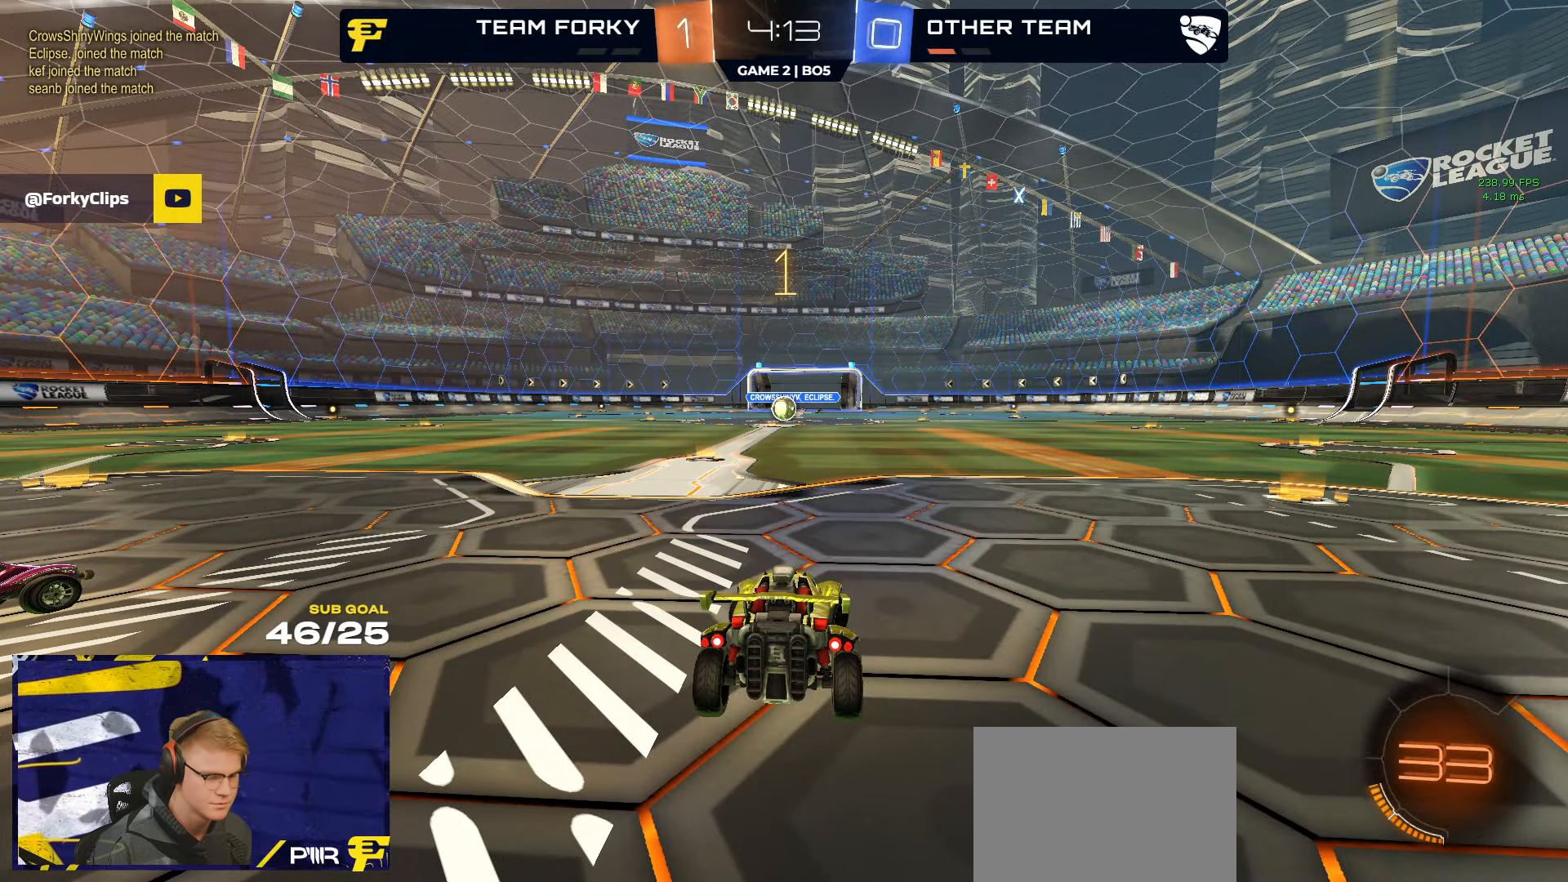
{"buttons": ["R1", "R2"], "left_stick": "up-right", "right_stick": "center", "events": [[183, "R1", "down"]]}
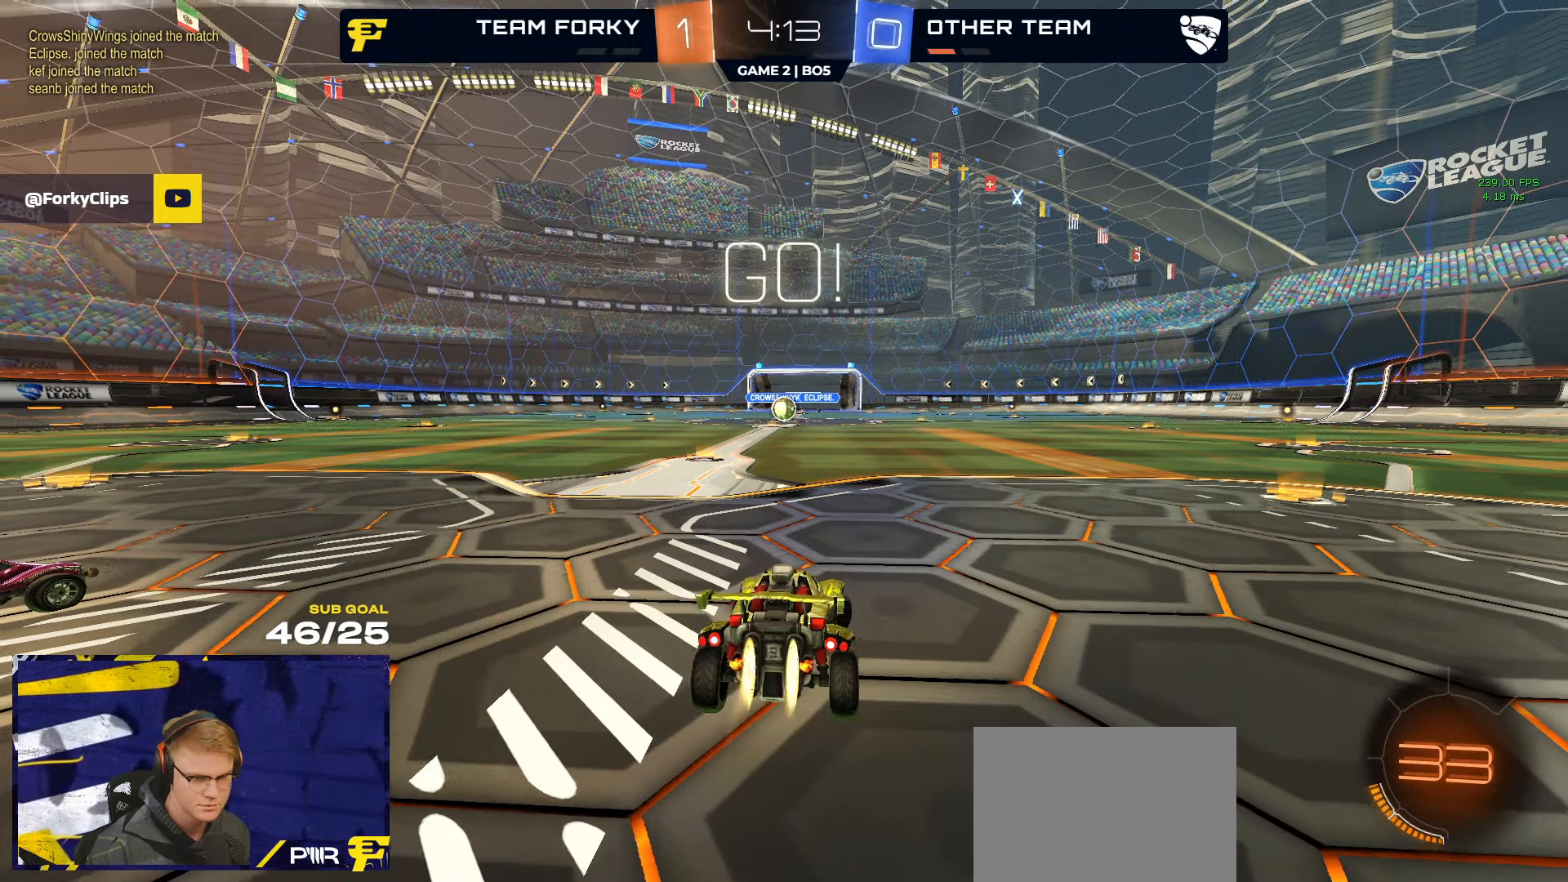
{"buttons": ["R1", "R2"], "left_stick": "up-right", "right_stick": "center", "events": [[33, "Y", "down"], [116, "Y", "up"]]}
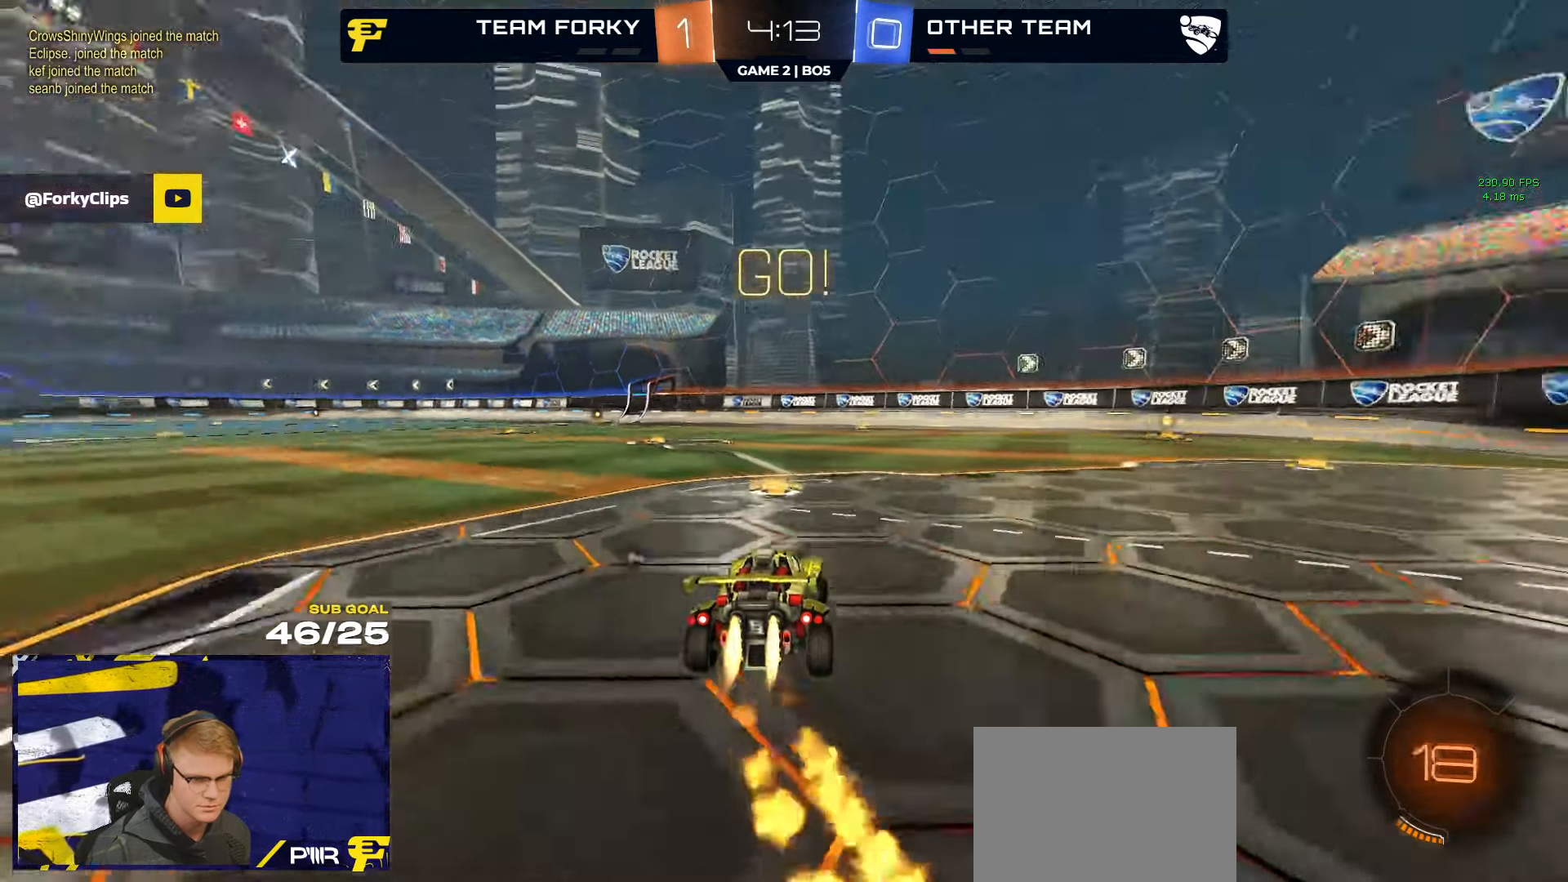
{"buttons": ["R2", "L3"], "left_stick": "down", "right_stick": "center", "events": [[116, "A", "down"], [133, "L3", "down"], [133, "left_stick", "up"], [166, "A", "up"], [233, "A", "down"], [316, "left_stick", "down"], [333, "A", "up"], [483, "R1", "up"]]}
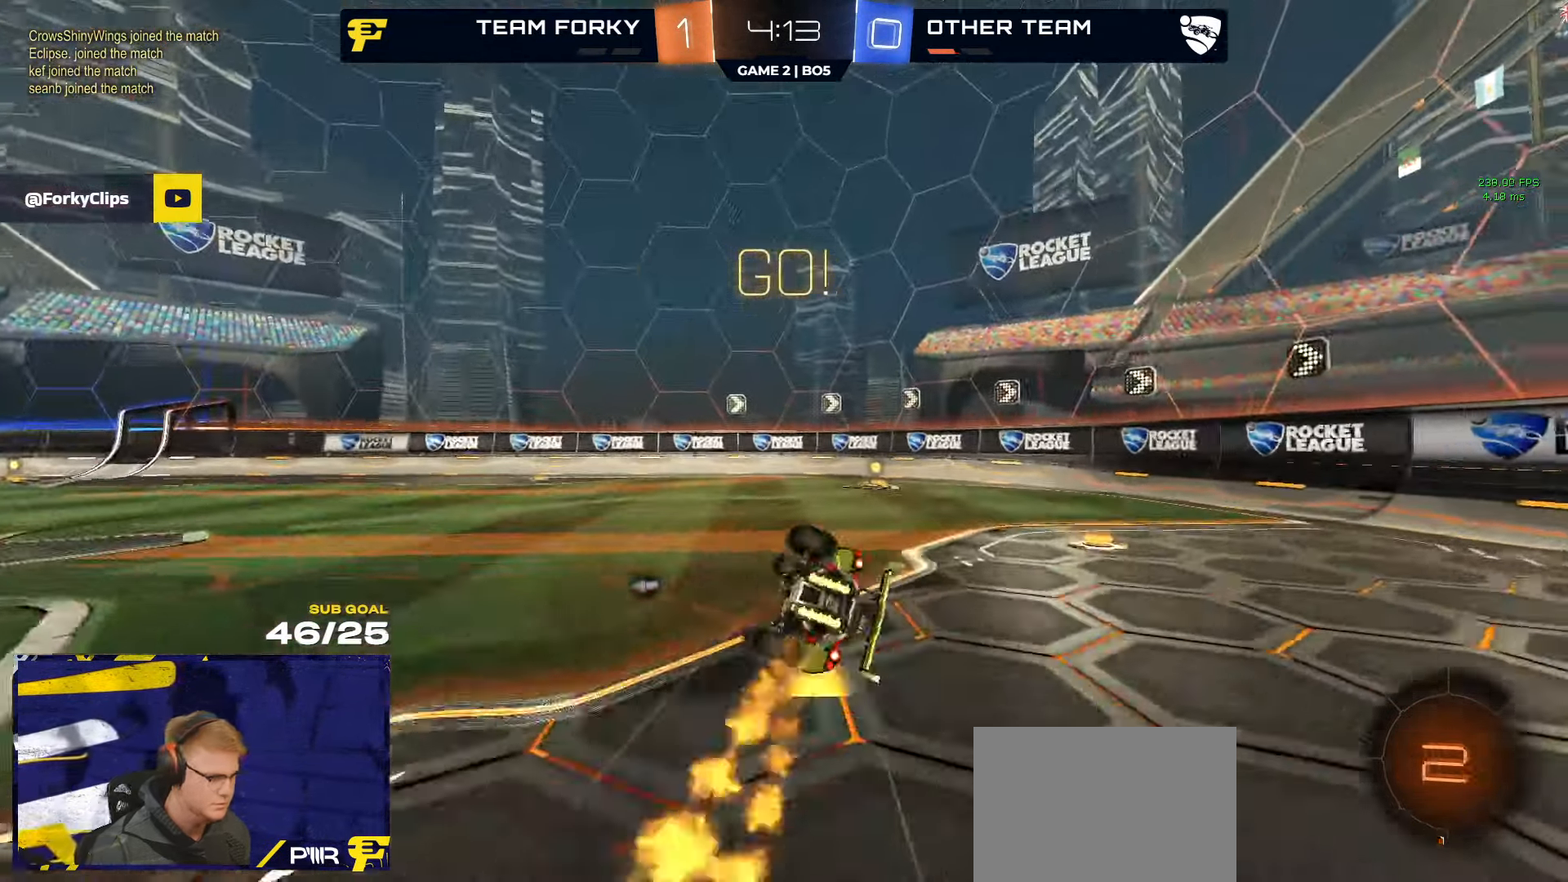
{"buttons": ["R2", "L3"], "left_stick": "down-right", "right_stick": "center", "events": [[33, "left_stick", "down-right"], [133, "Y", "down"], [200, "Y", "up"]]}
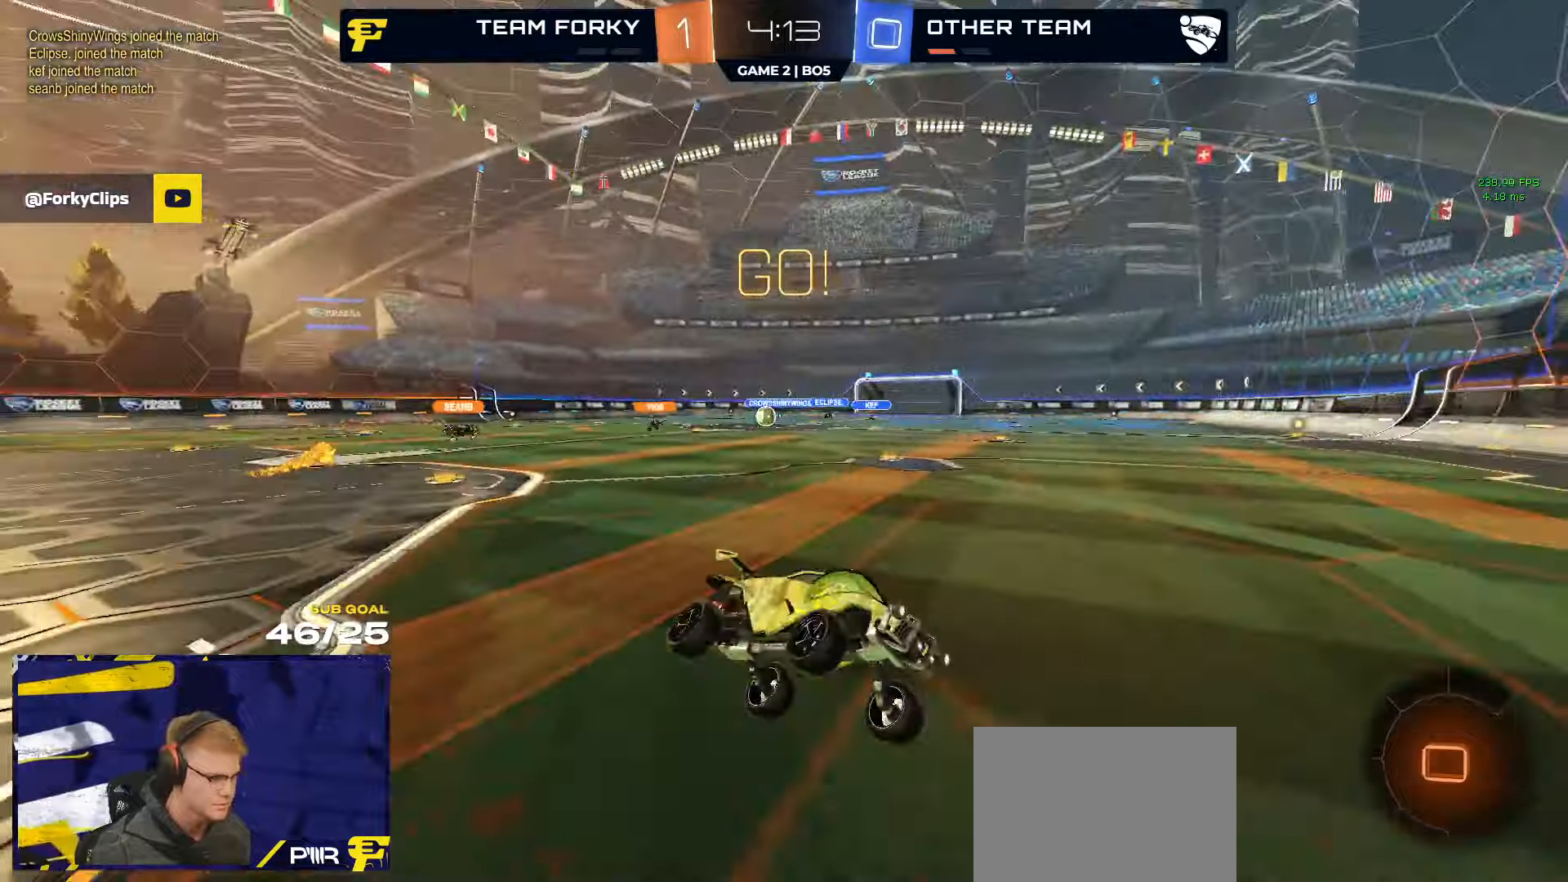
{"buttons": ["R2"], "left_stick": "left", "right_stick": "center", "events": [[17, "left_stick", "center"], [67, "L3", "up"], [67, "left_stick", "left"], [150, "X", "down"], [283, "X", "up"]]}
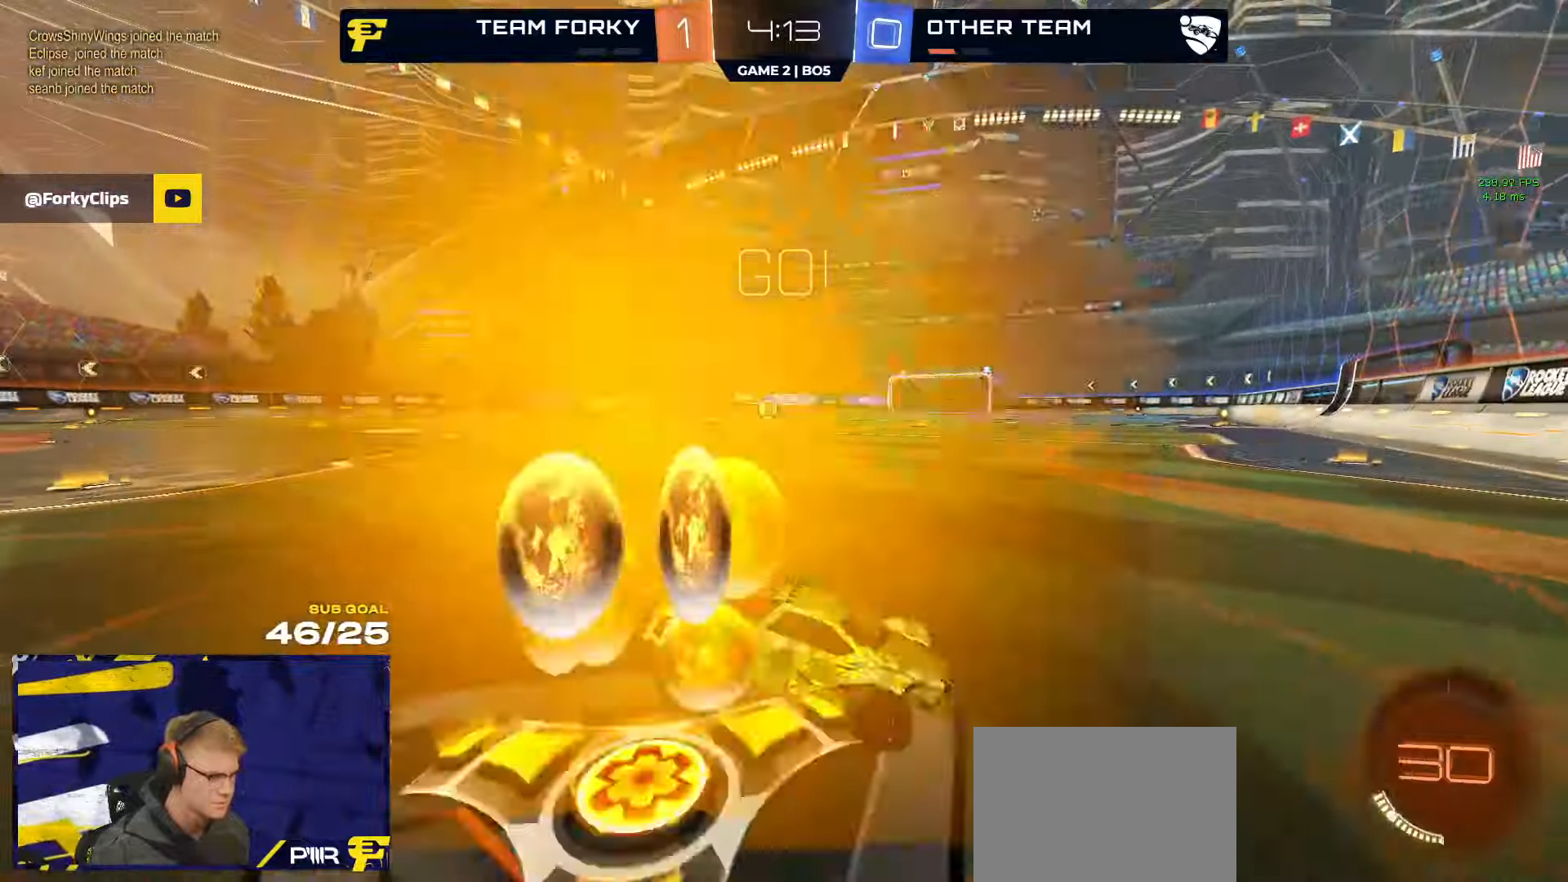
{"buttons": ["R2"], "left_stick": "left", "right_stick": "center", "events": []}
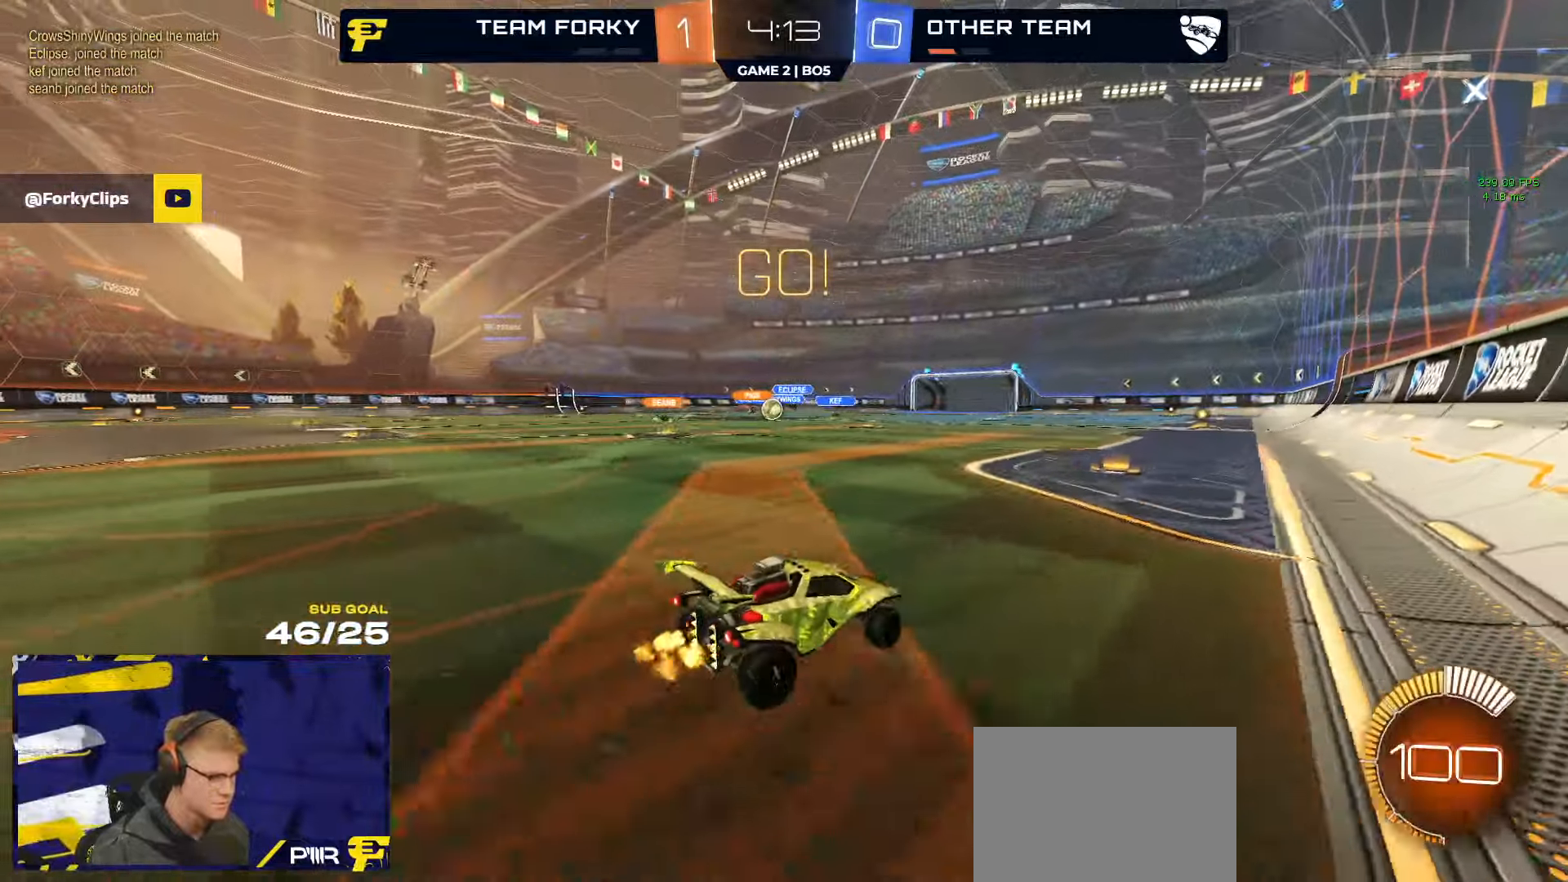
{"buttons": ["R2"], "left_stick": "left", "right_stick": "center", "events": [[217, "left_stick", "right"], [383, "left_stick", "center"], [467, "left_stick", "left"]]}
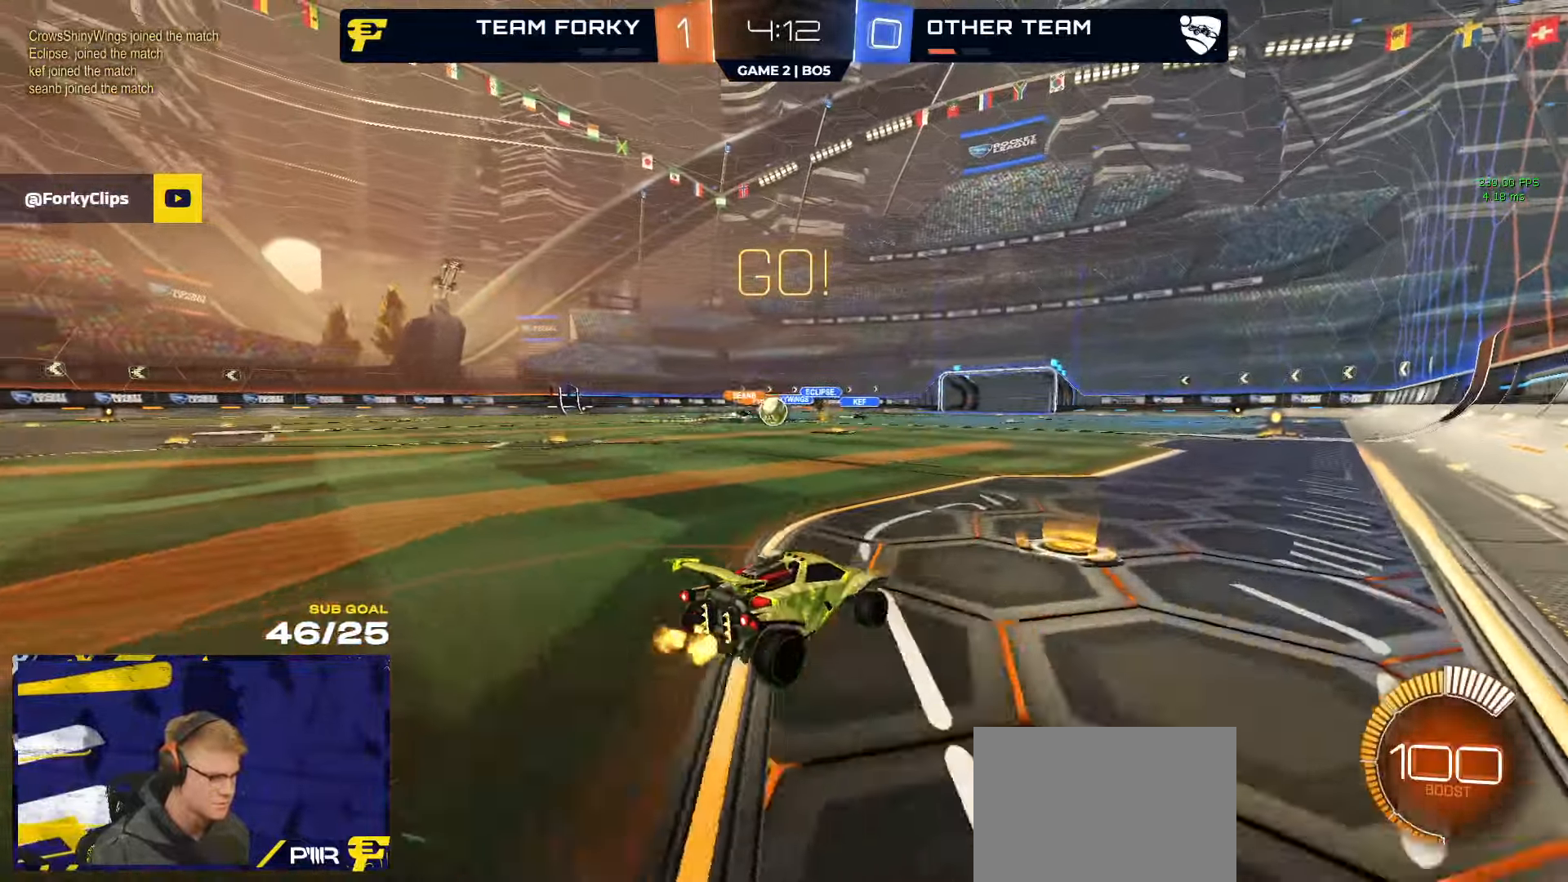
{"buttons": ["R1", "R2"], "left_stick": "right", "right_stick": "center", "events": [[117, "left_stick", "right"], [367, "R1", "down"]]}
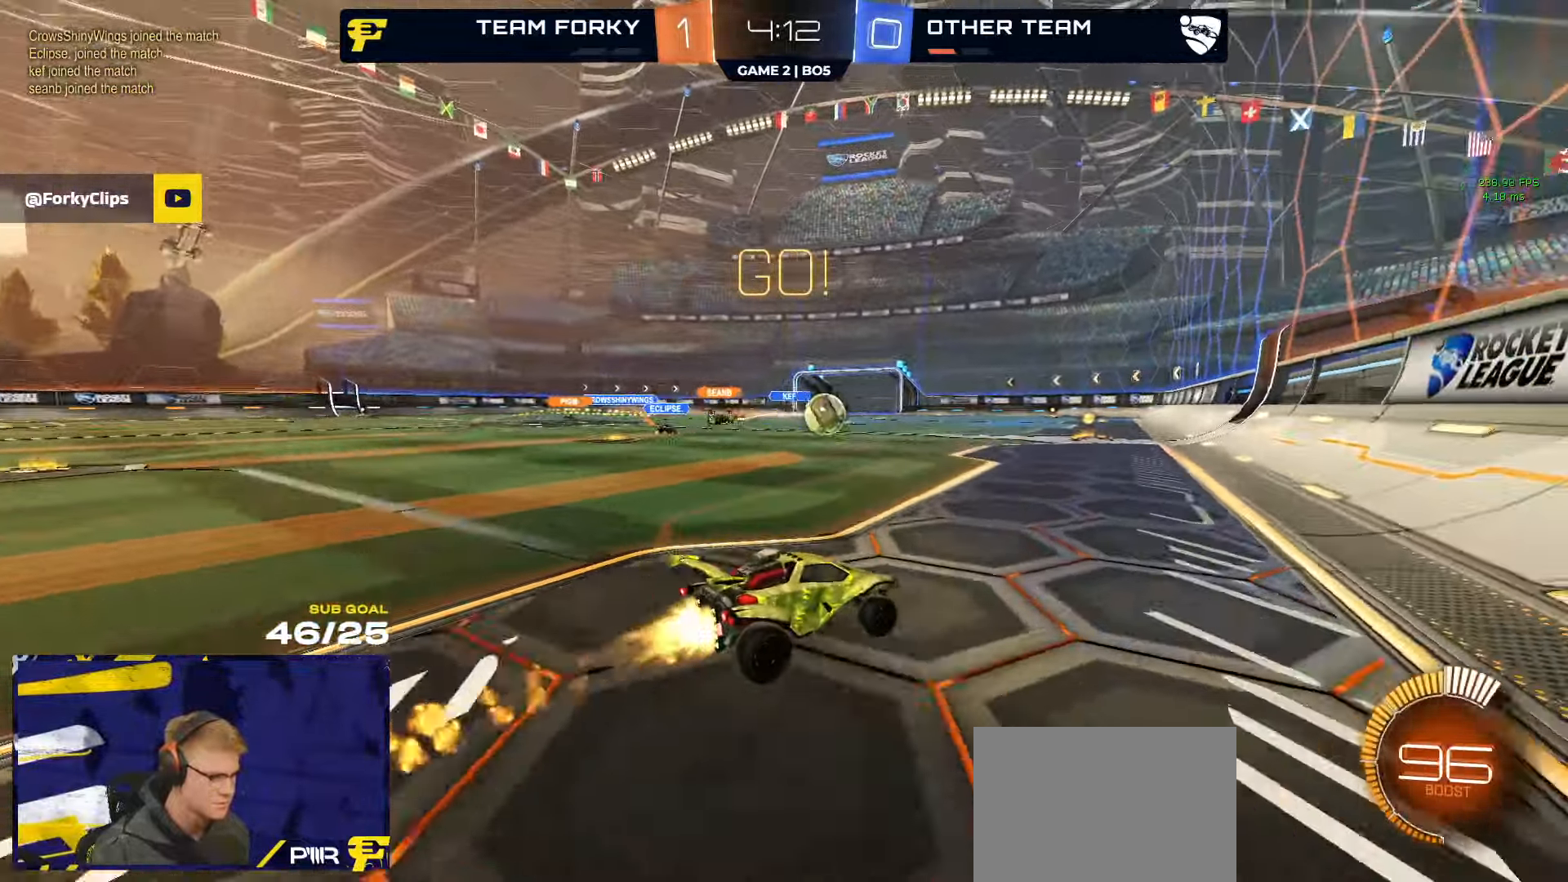
{"buttons": ["L1", "R2"], "left_stick": "up-left", "right_stick": "center", "events": [[33, "left_stick", "left"], [67, "A", "down"], [117, "L1", "down"], [167, "A", "up"], [183, "R1", "up"], [267, "R2", "up"], [350, "R2", "down"], [483, "left_stick", "up-left"]]}
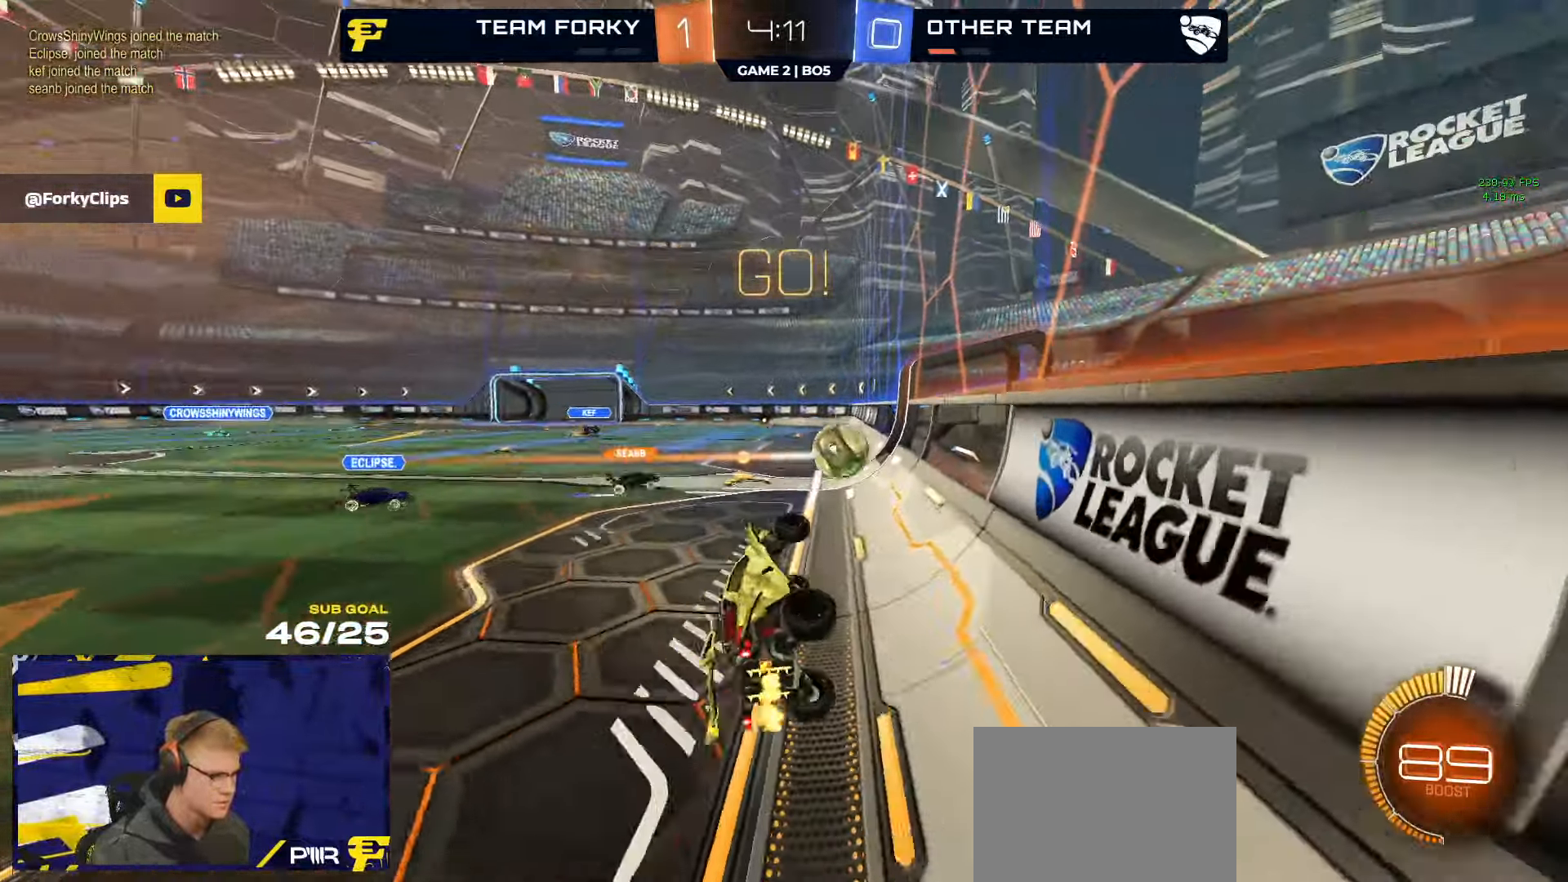
{"buttons": ["L2"], "left_stick": "up-right", "right_stick": "center", "events": [[50, "left_stick", "up-right"], [117, "L1", "up"], [217, "A", "down"], [233, "R2", "up"], [250, "A", "up"], [300, "L2", "down"], [400, "L2", "up"], [500, "L2", "down"]]}
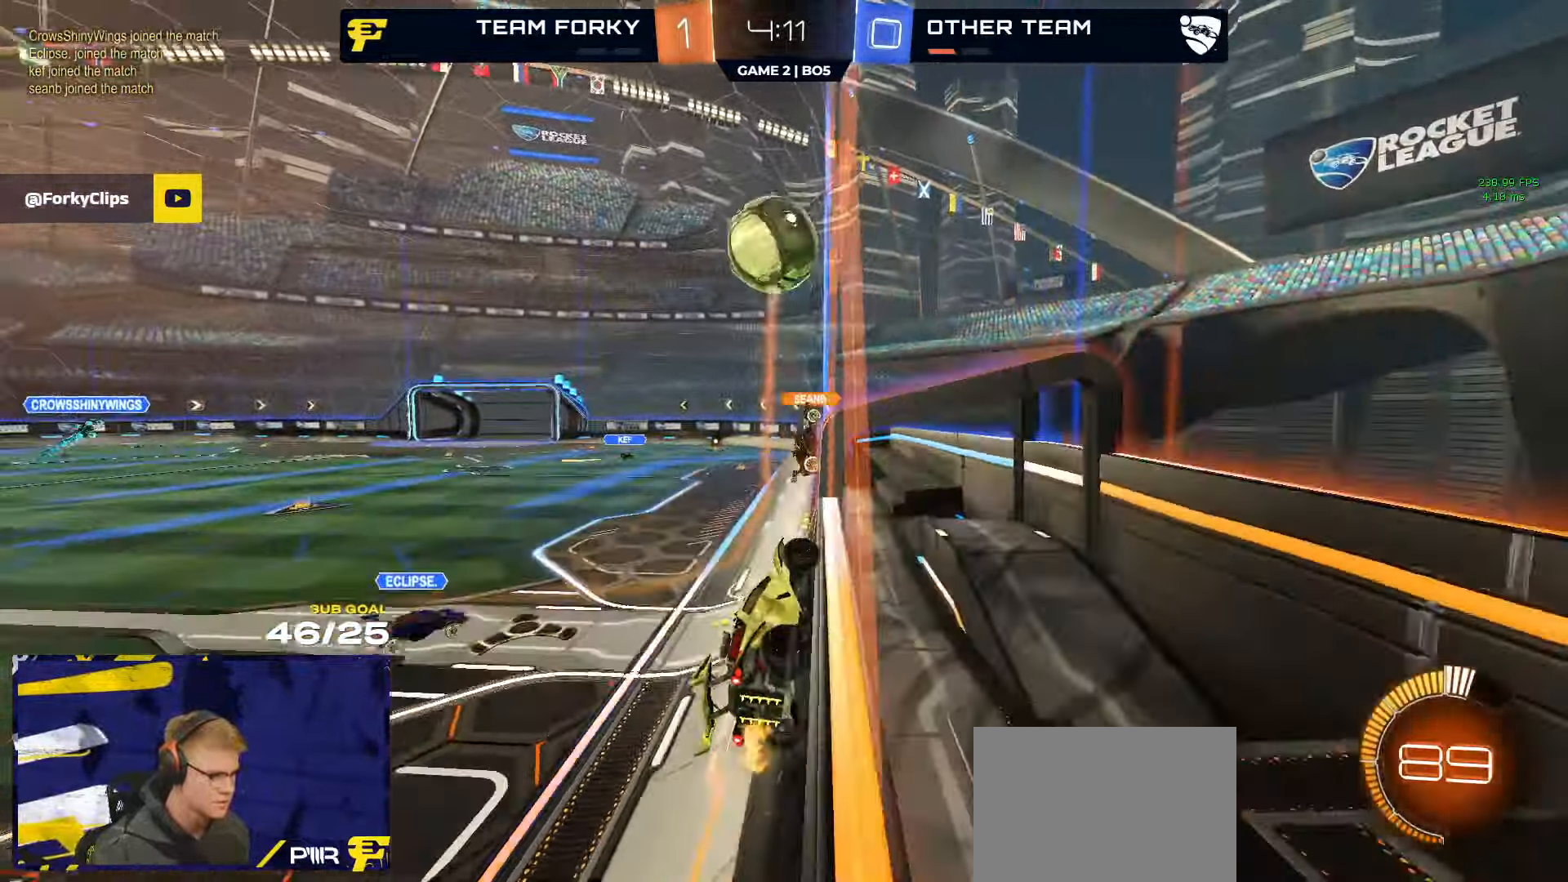
{"buttons": ["A"], "left_stick": "down-left", "right_stick": "center", "events": [[100, "left_stick", "left"], [333, "L2", "up"], [333, "left_stick", "down-left"], [350, "A", "down"]]}
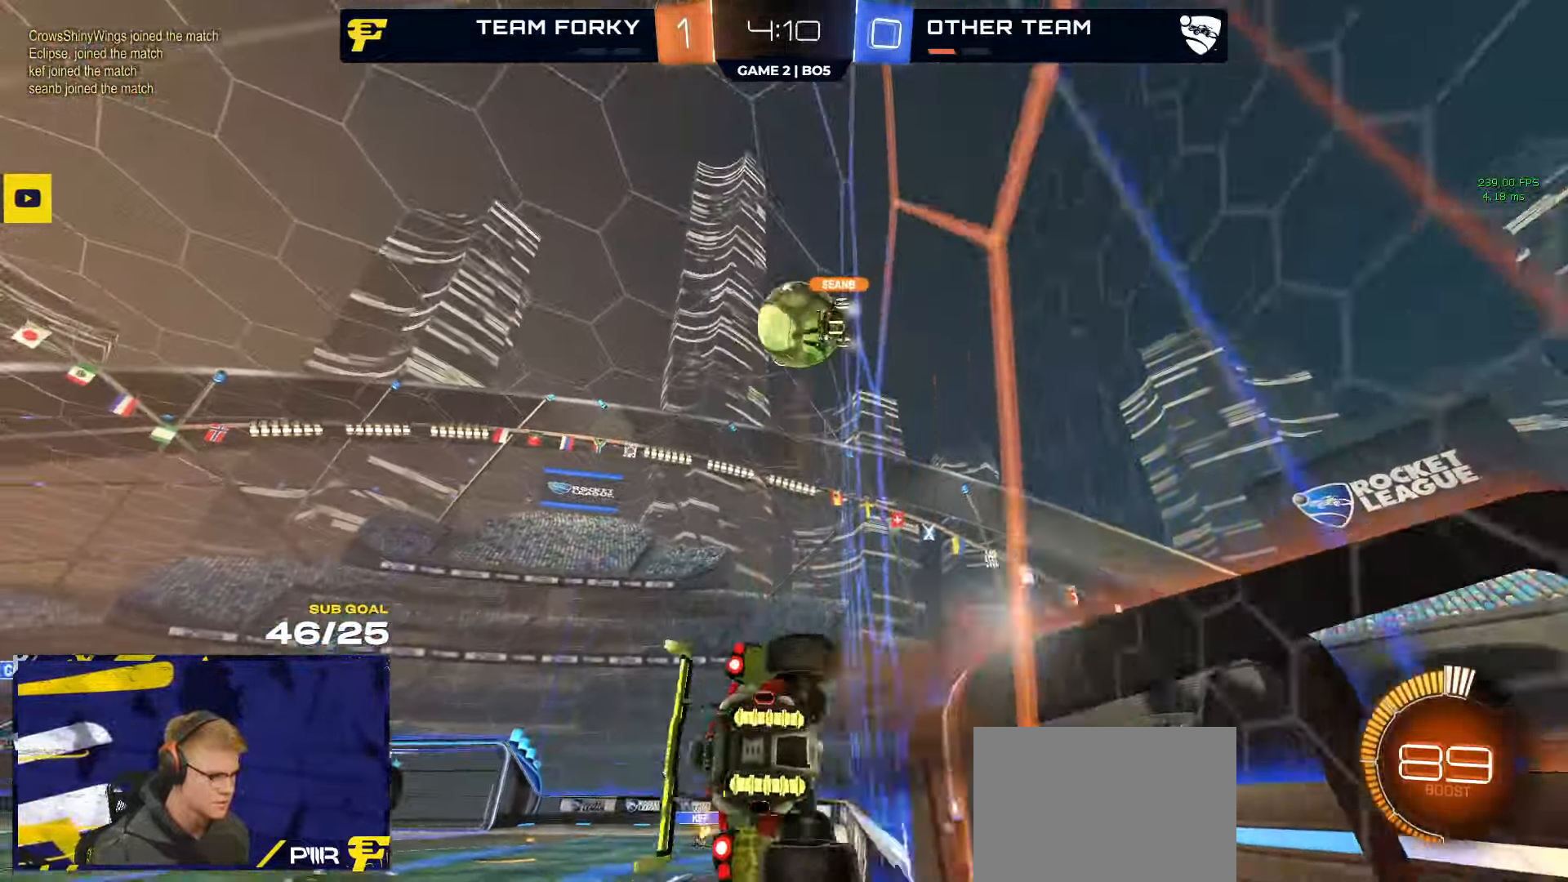
{"buttons": ["L1"], "left_stick": "up-left", "right_stick": "center", "events": [[83, "L1", "down"], [167, "A", "up"], [200, "left_stick", "up-left"]]}
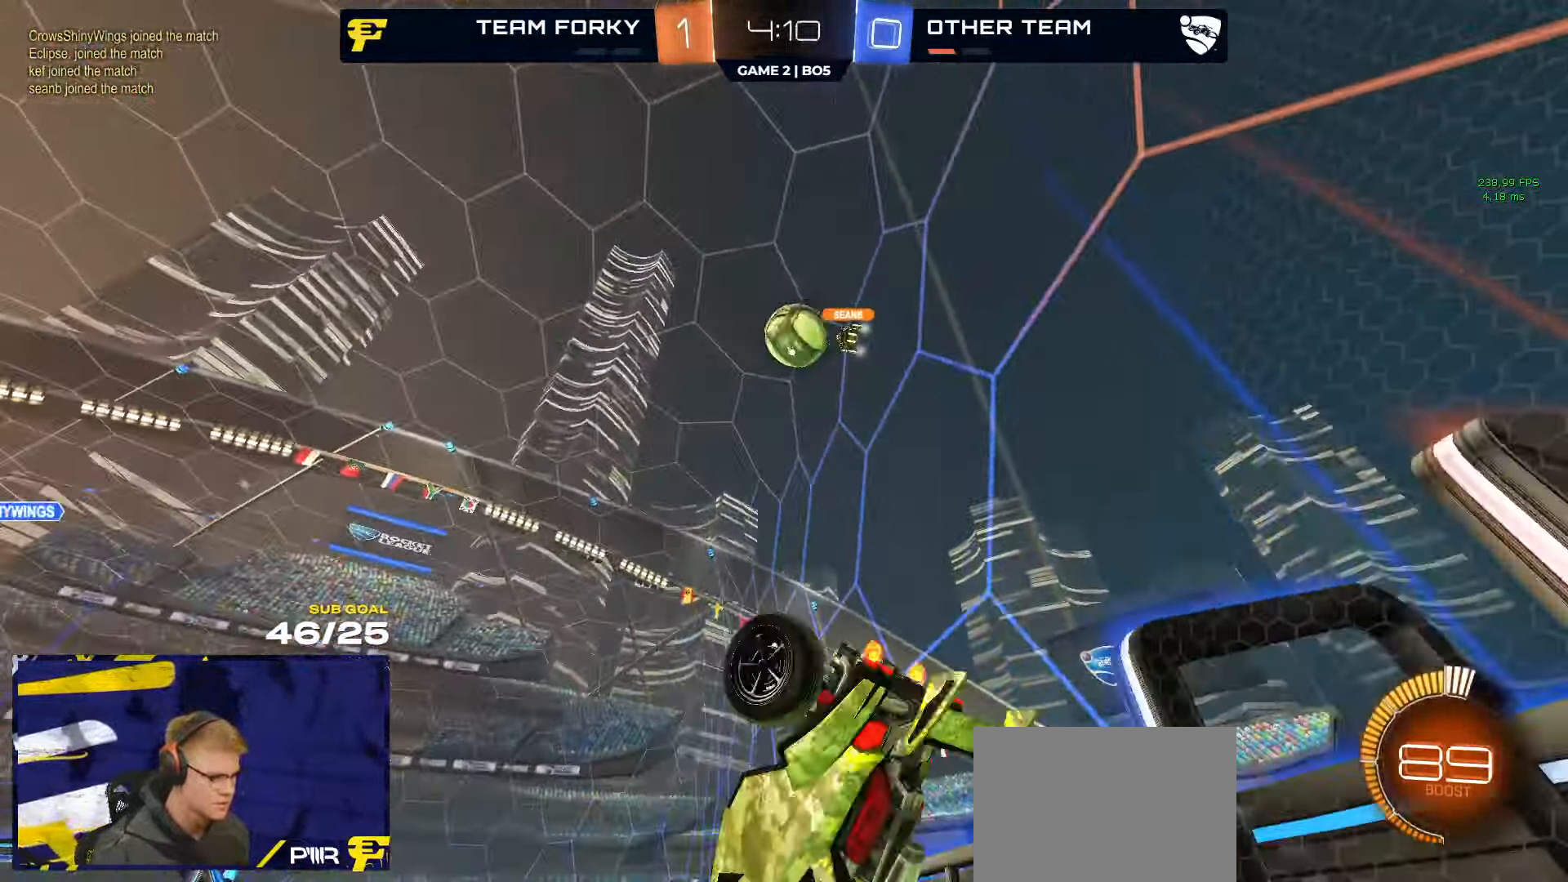
{"buttons": ["A", "R2"], "left_stick": "left", "right_stick": "center", "events": [[17, "left_stick", "left"], [200, "R2", "down"], [300, "L1", "up"], [300, "left_stick", "down-left"], [467, "left_stick", "left"], [483, "A", "down"]]}
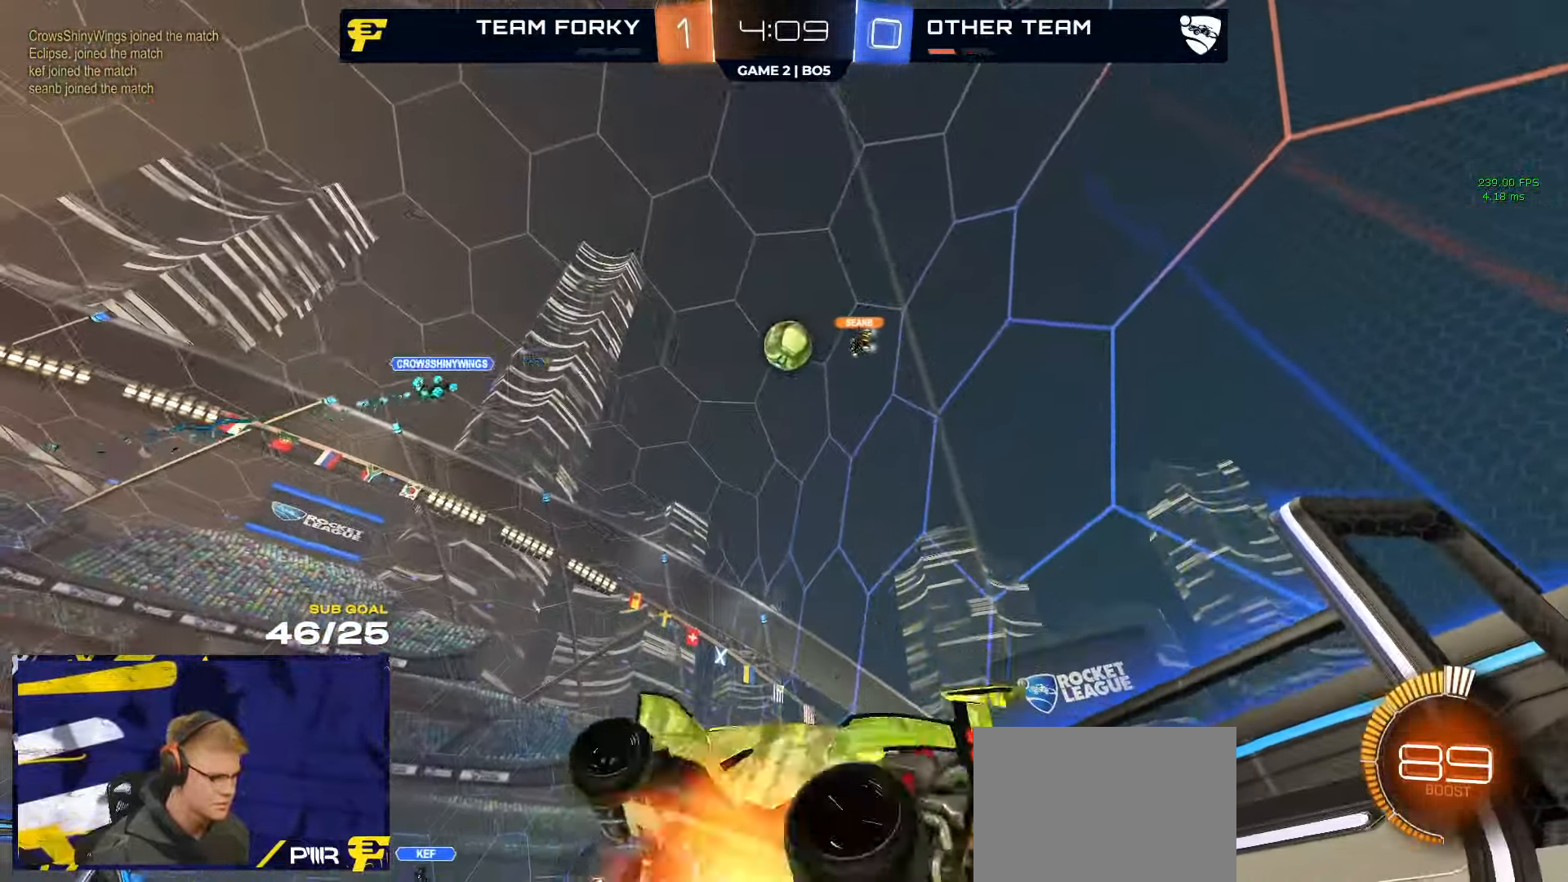
{"buttons": ["R2"], "left_stick": "down-left", "right_stick": "center", "events": [[50, "A", "up"], [100, "left_stick", "down"], [200, "left_stick", "down-left"]]}
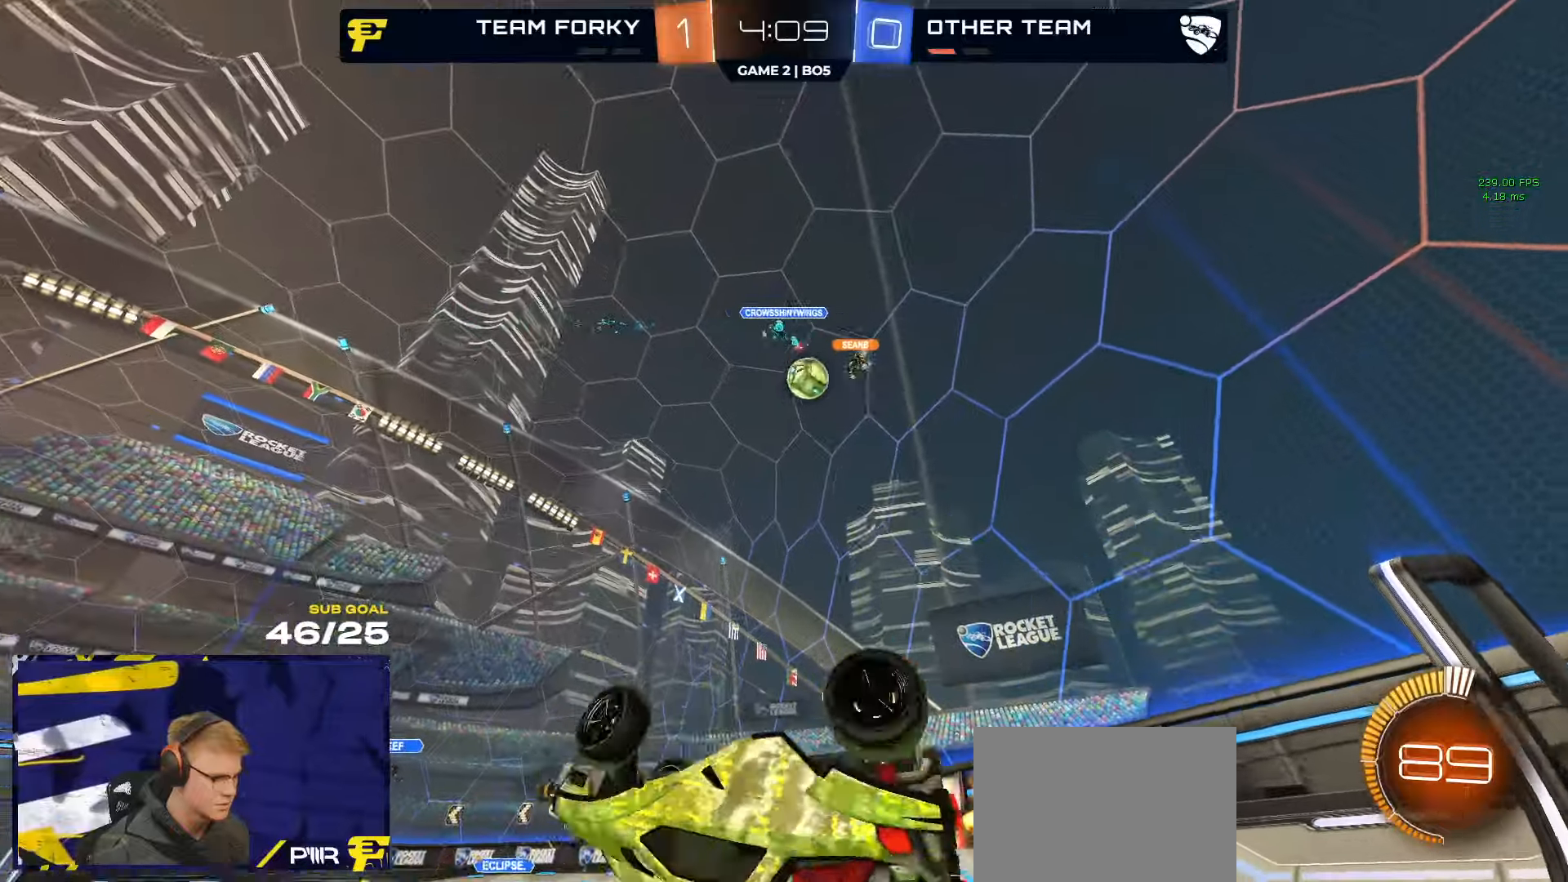
{"buttons": ["R2"], "left_stick": "down-left", "right_stick": "center", "events": [[150, "L1", "down"], [434, "L1", "up"]]}
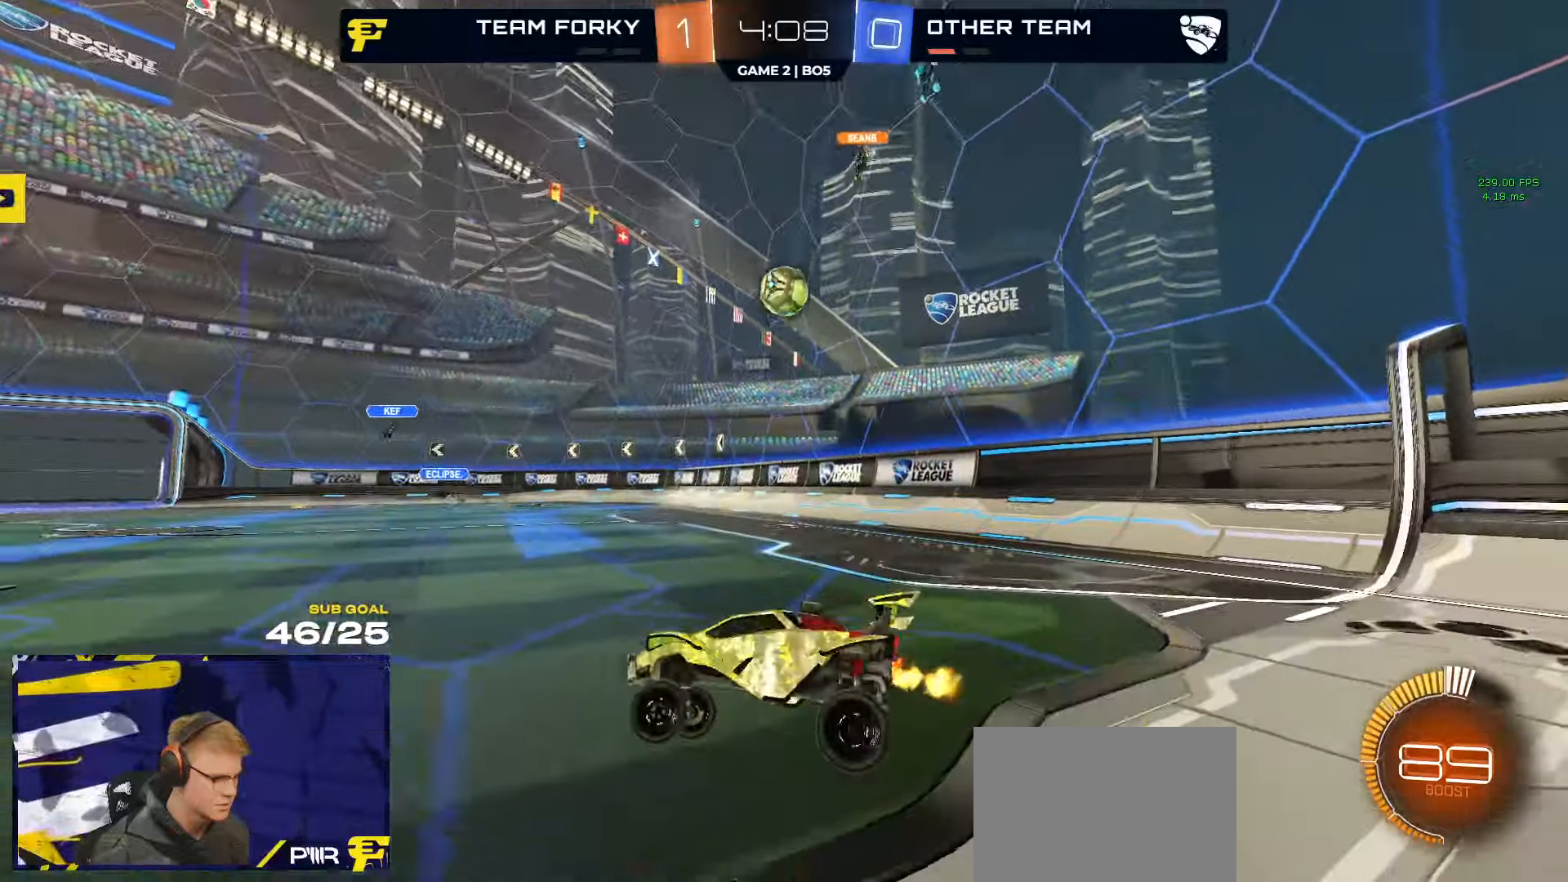
{"buttons": ["R2"], "left_stick": "right", "right_stick": "center", "events": [[17, "left_stick", "center"], [67, "left_stick", "right"]]}
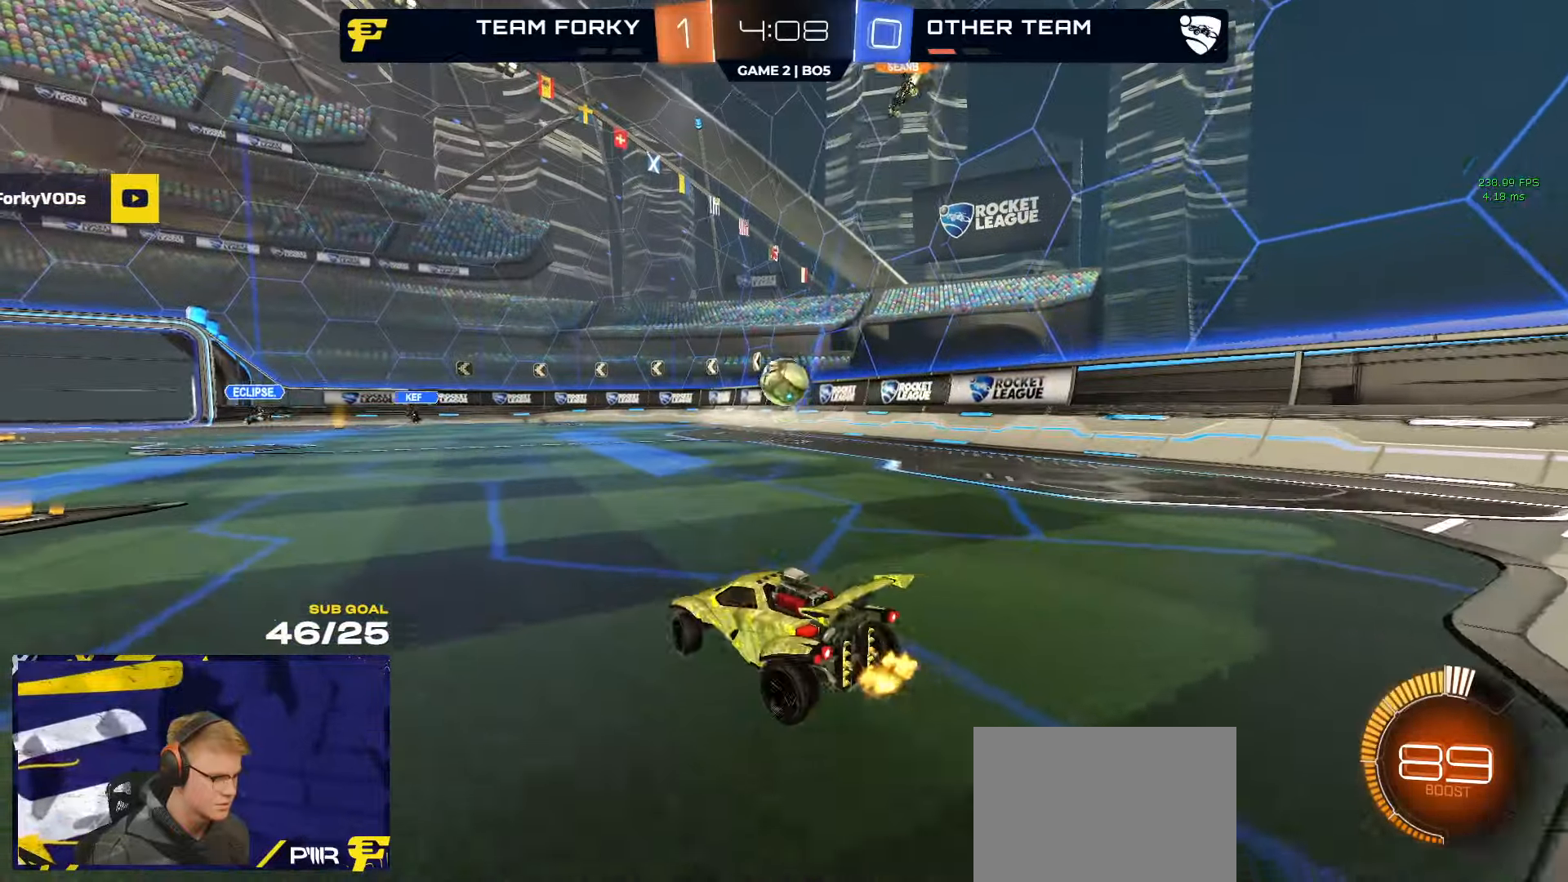
{"buttons": ["R2"], "left_stick": "center", "right_stick": "center", "events": [[84, "left_stick", "center"], [117, "R2", "up"], [150, "left_stick", "left"], [200, "R2", "down"], [467, "left_stick", "center"]]}
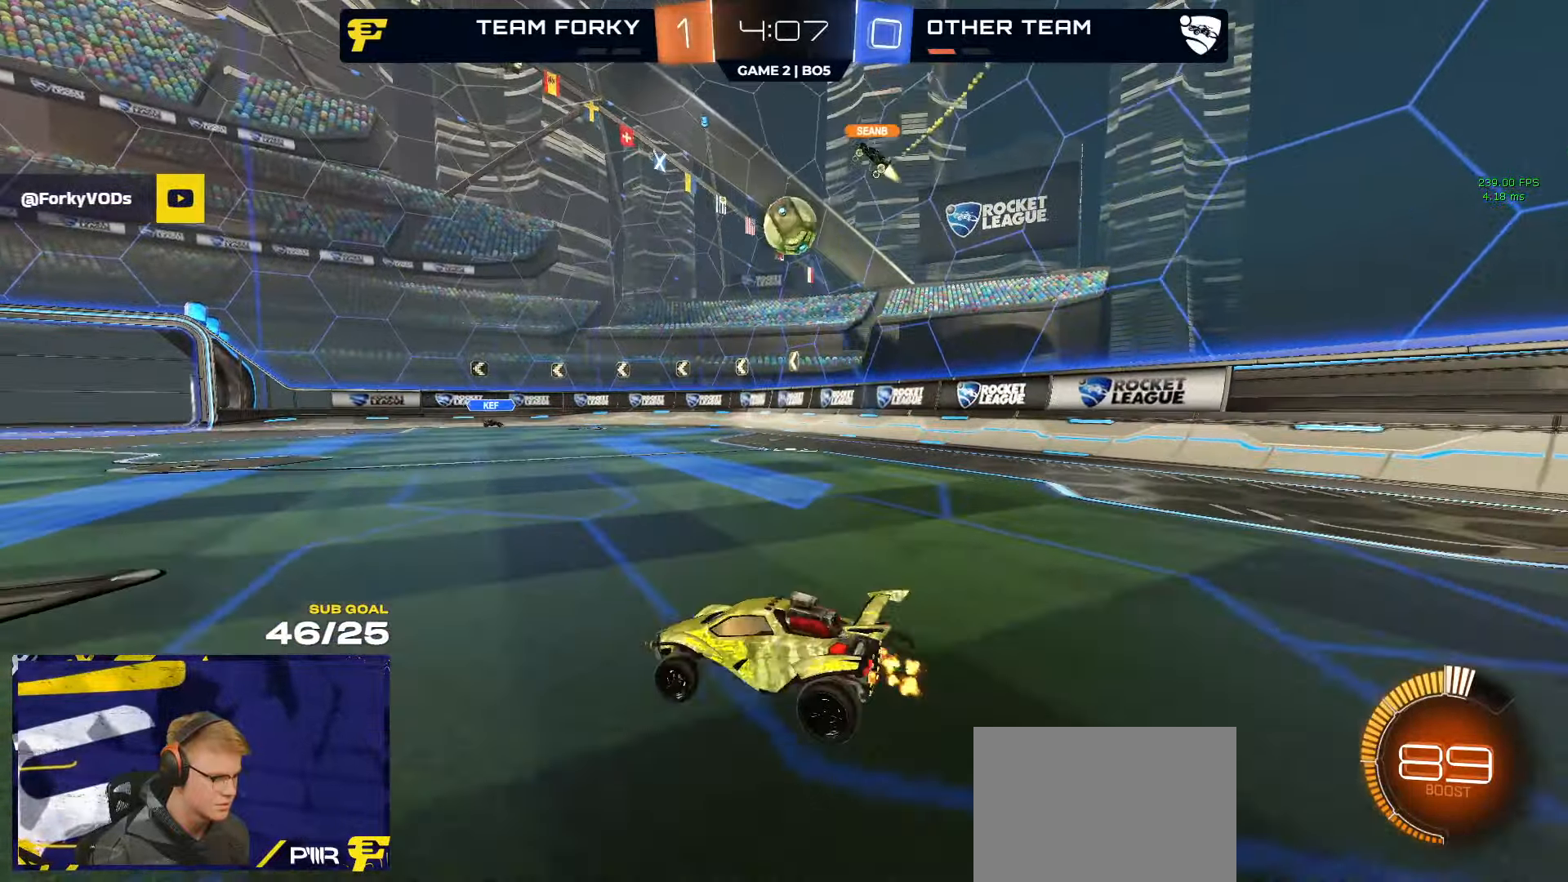
{"buttons": ["R1", "R2"], "left_stick": "left", "right_stick": "center", "events": [[300, "R1", "down"], [467, "left_stick", "left"]]}
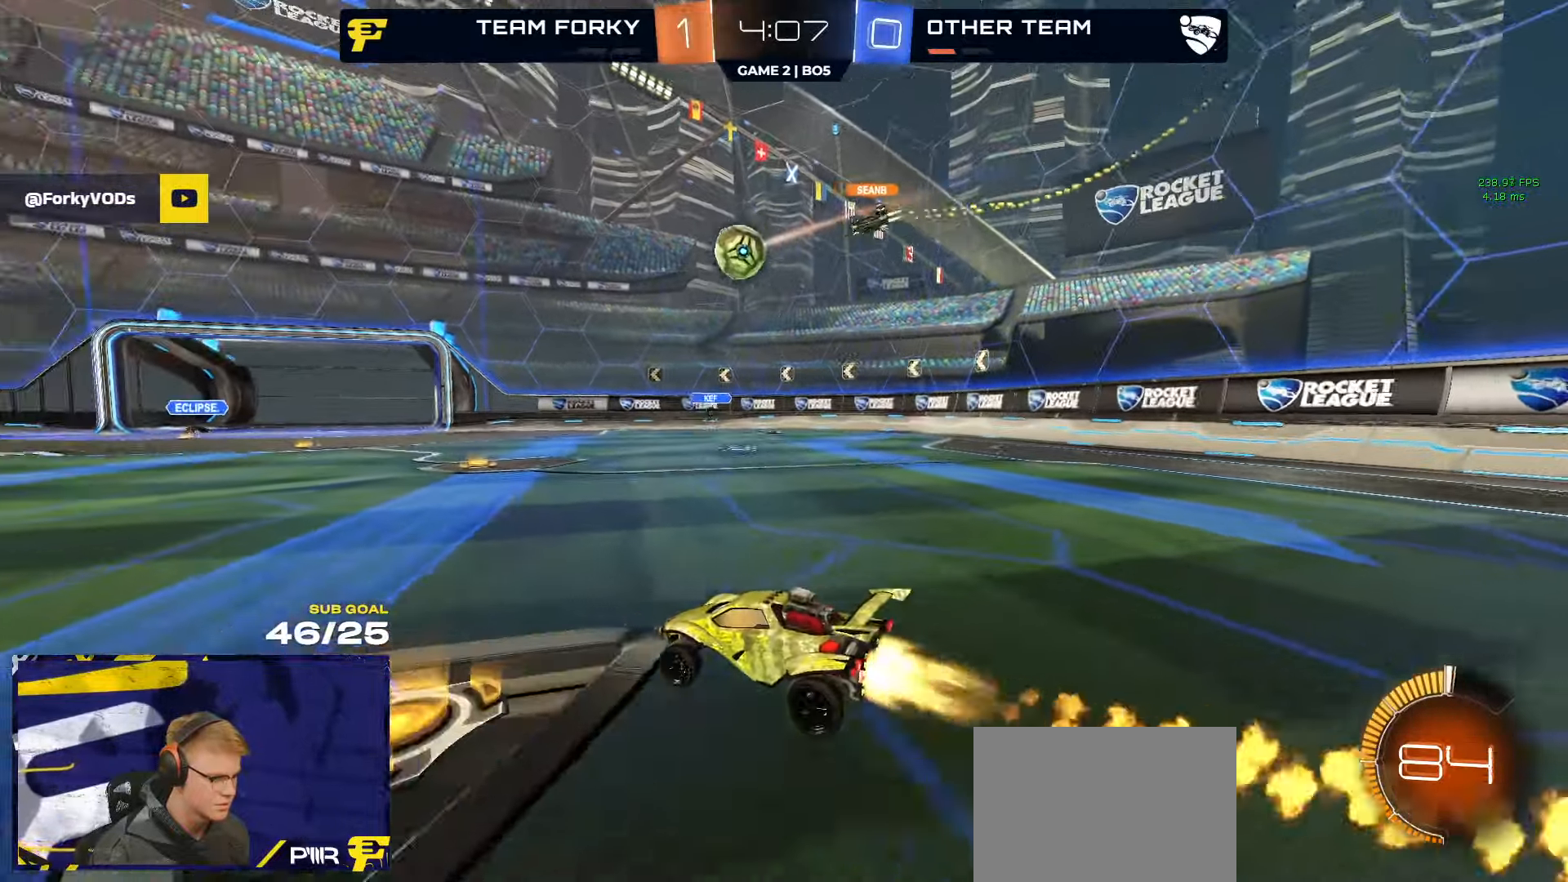
{"buttons": ["R2"], "left_stick": "left", "right_stick": "center", "events": [[84, "R1", "up"], [250, "X", "down"], [350, "X", "up"]]}
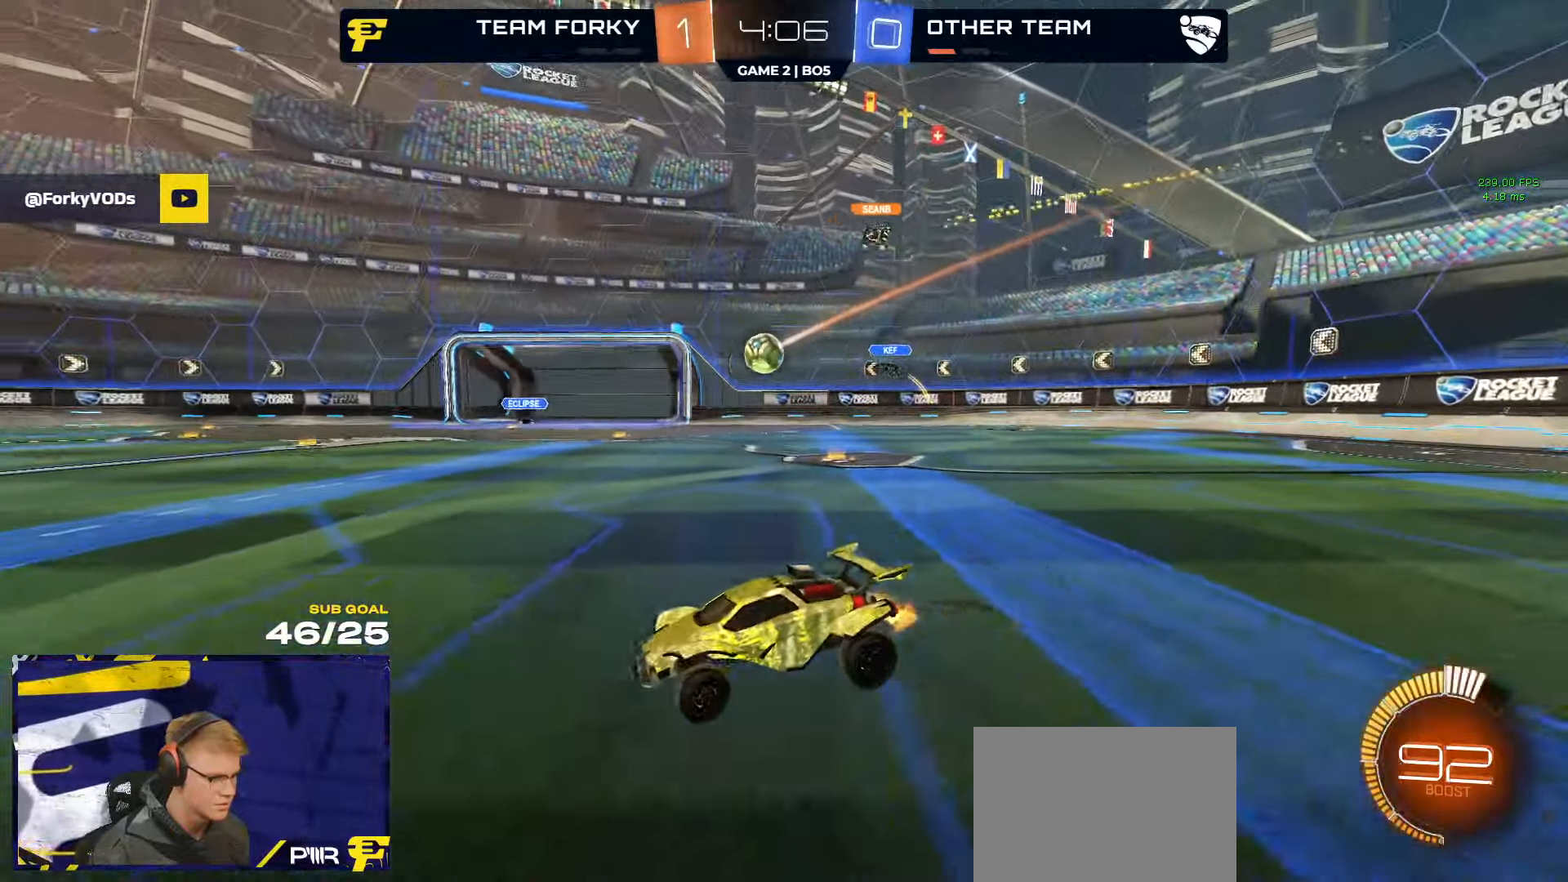
{"buttons": ["R2"], "left_stick": "center", "right_stick": "center", "events": [[384, "left_stick", "center"]]}
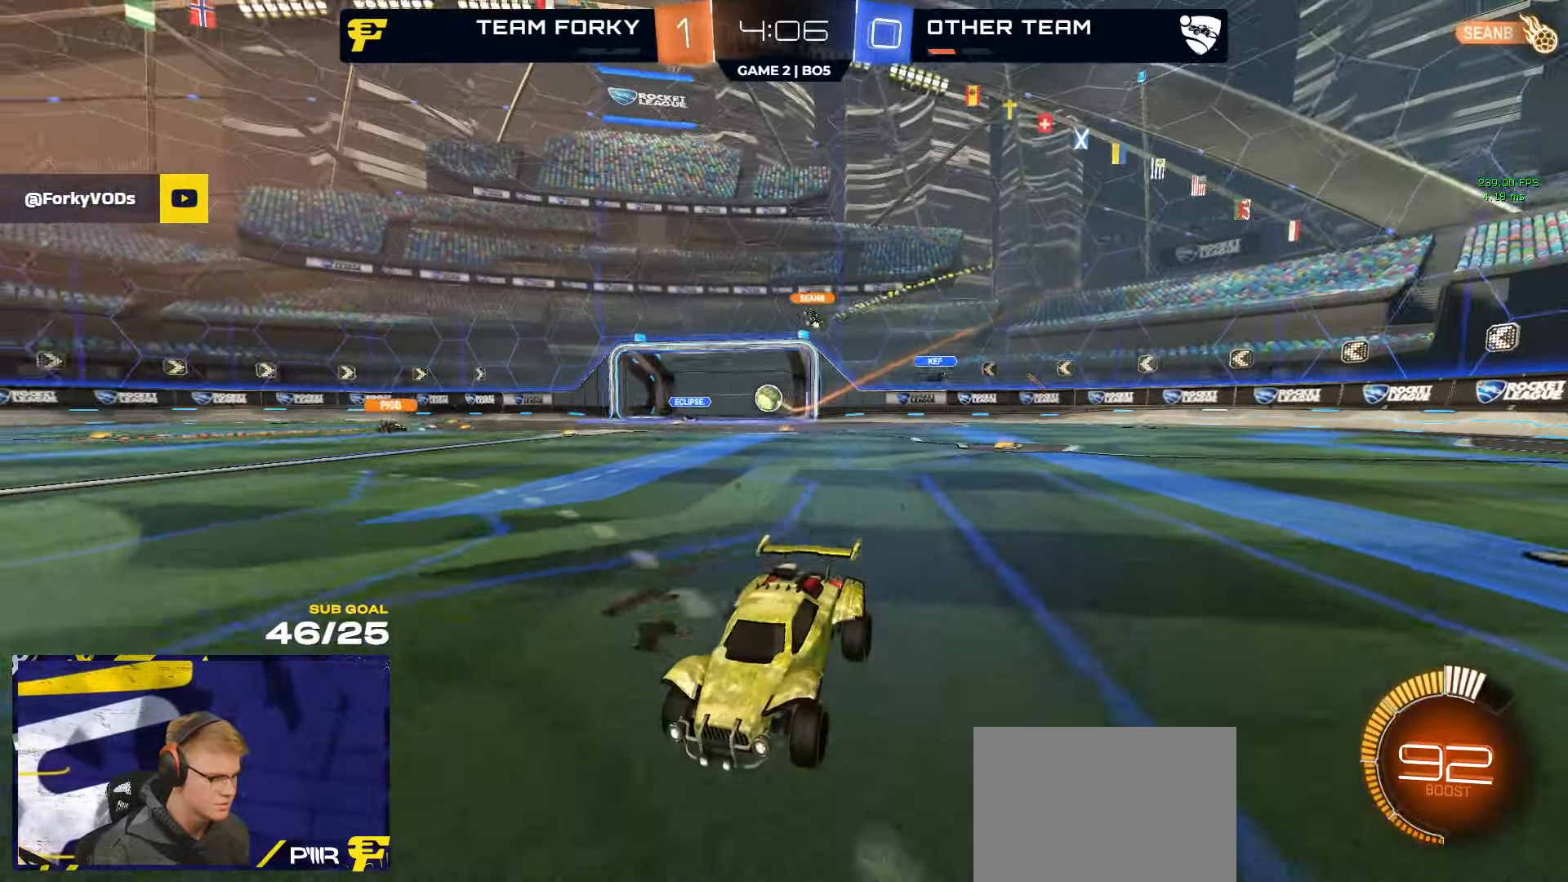
{"buttons": ["R2"], "left_stick": "right", "right_stick": "center", "events": [[150, "left_stick", "right"], [234, "X", "down"], [400, "X", "up"]]}
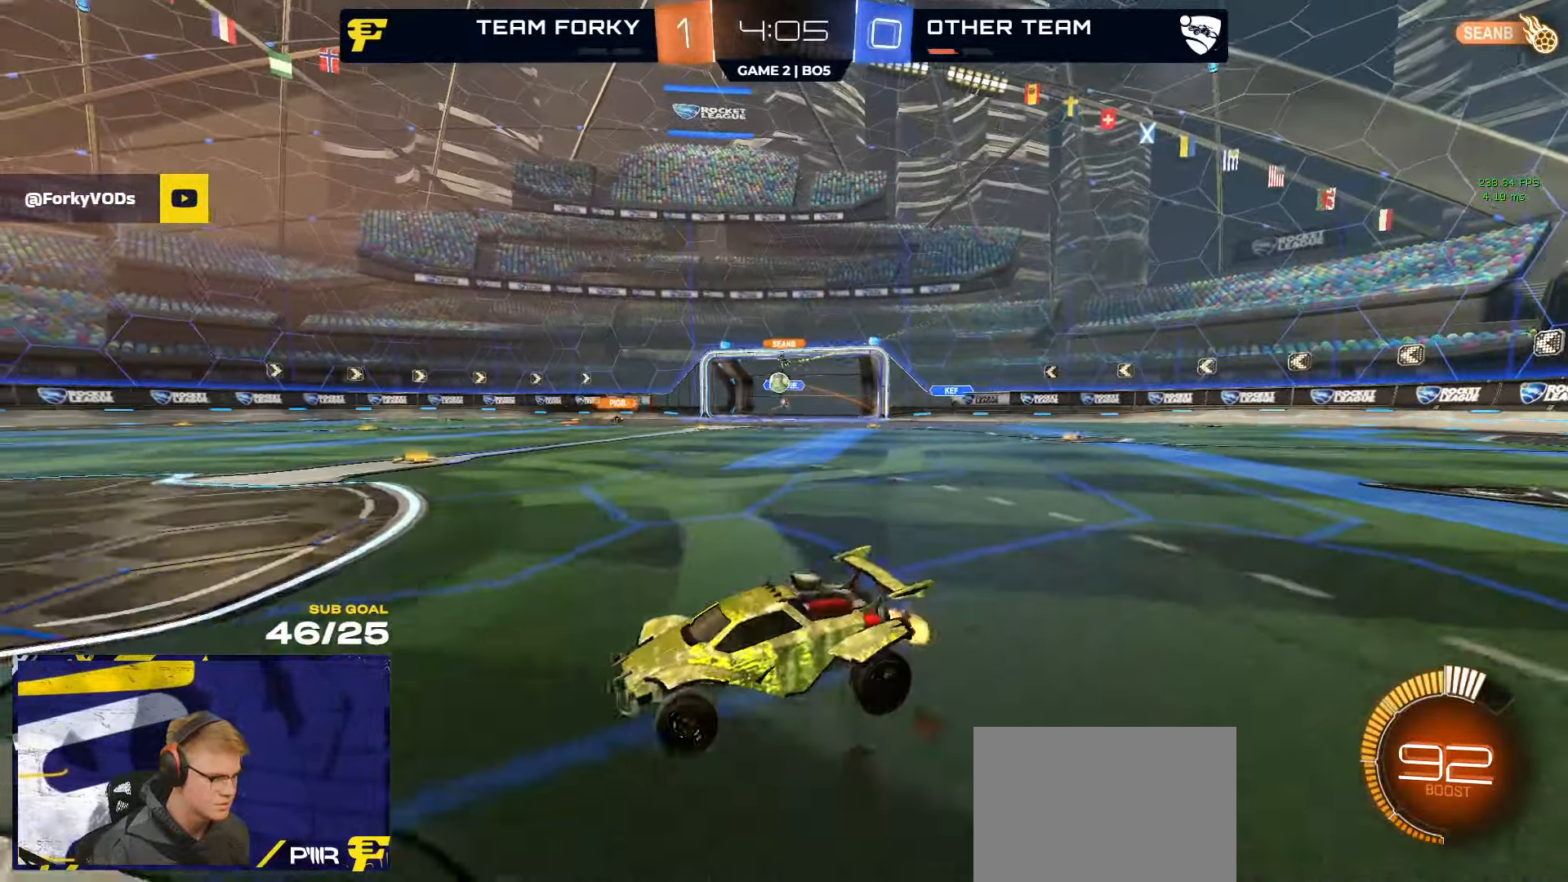
{"buttons": ["R2"], "left_stick": "right", "right_stick": "center", "events": [[167, "R1", "down"], [467, "R1", "up"]]}
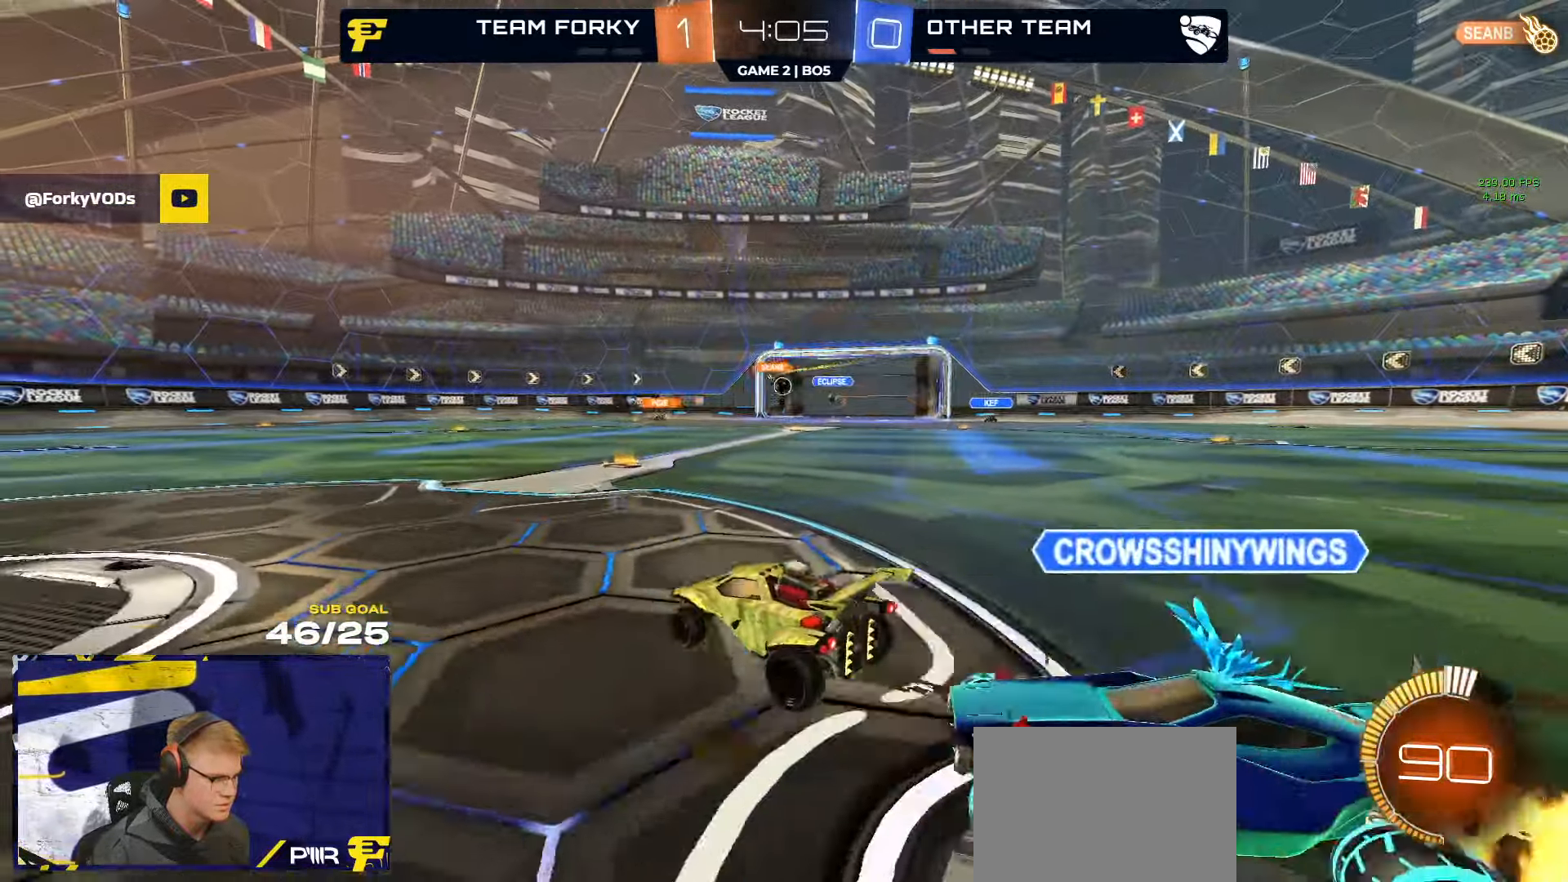
{"buttons": ["R2"], "left_stick": "center", "right_stick": "center", "events": [[450, "left_stick", "center"]]}
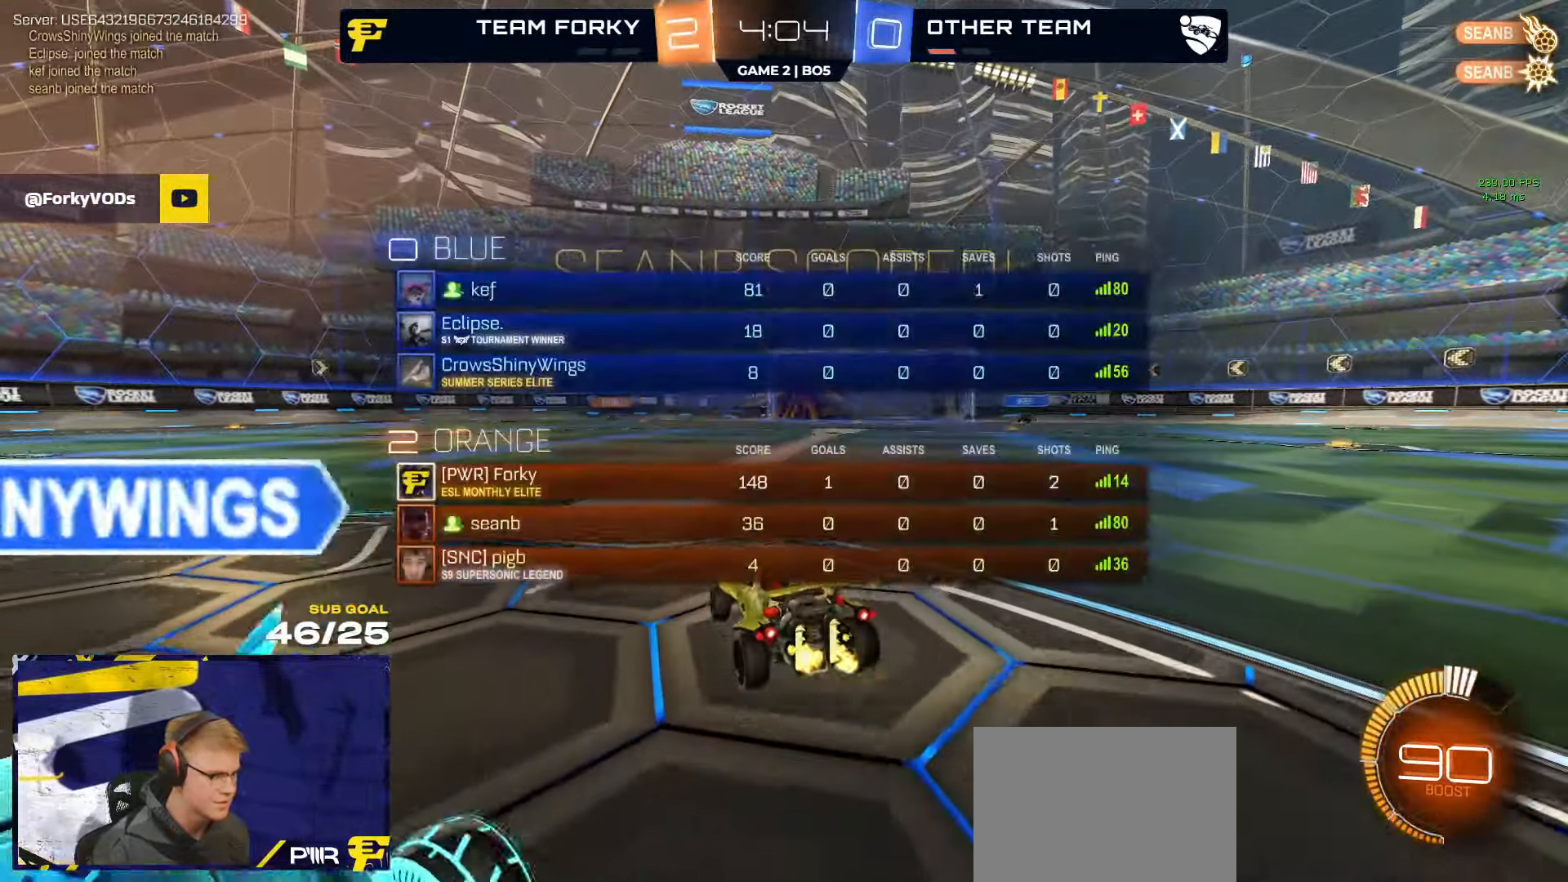
{"buttons": ["R1", "R2"], "left_stick": "up-left", "right_stick": "center", "events": [[34, "R1", "down"], [117, "left_stick", "right"], [400, "A", "down"], [416, "A", "up"], [450, "left_stick", "up-left"]]}
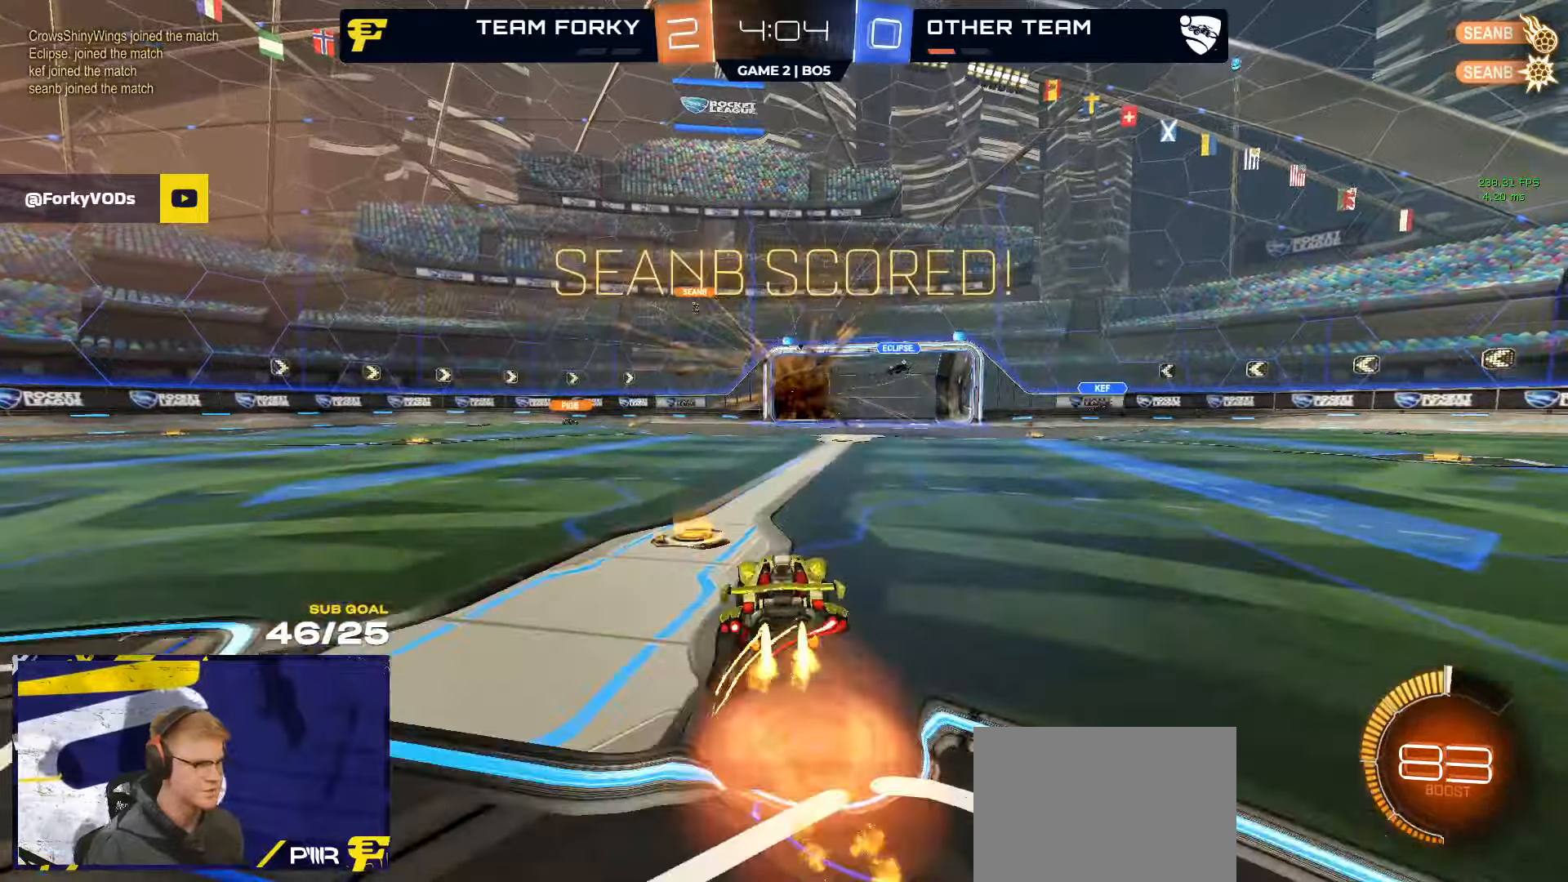
{"buttons": ["L1", "R1", "R2"], "left_stick": "down-left", "right_stick": "center", "events": [[66, "left_stick", "center"], [400, "left_stick", "down-left"], [466, "L1", "down"]]}
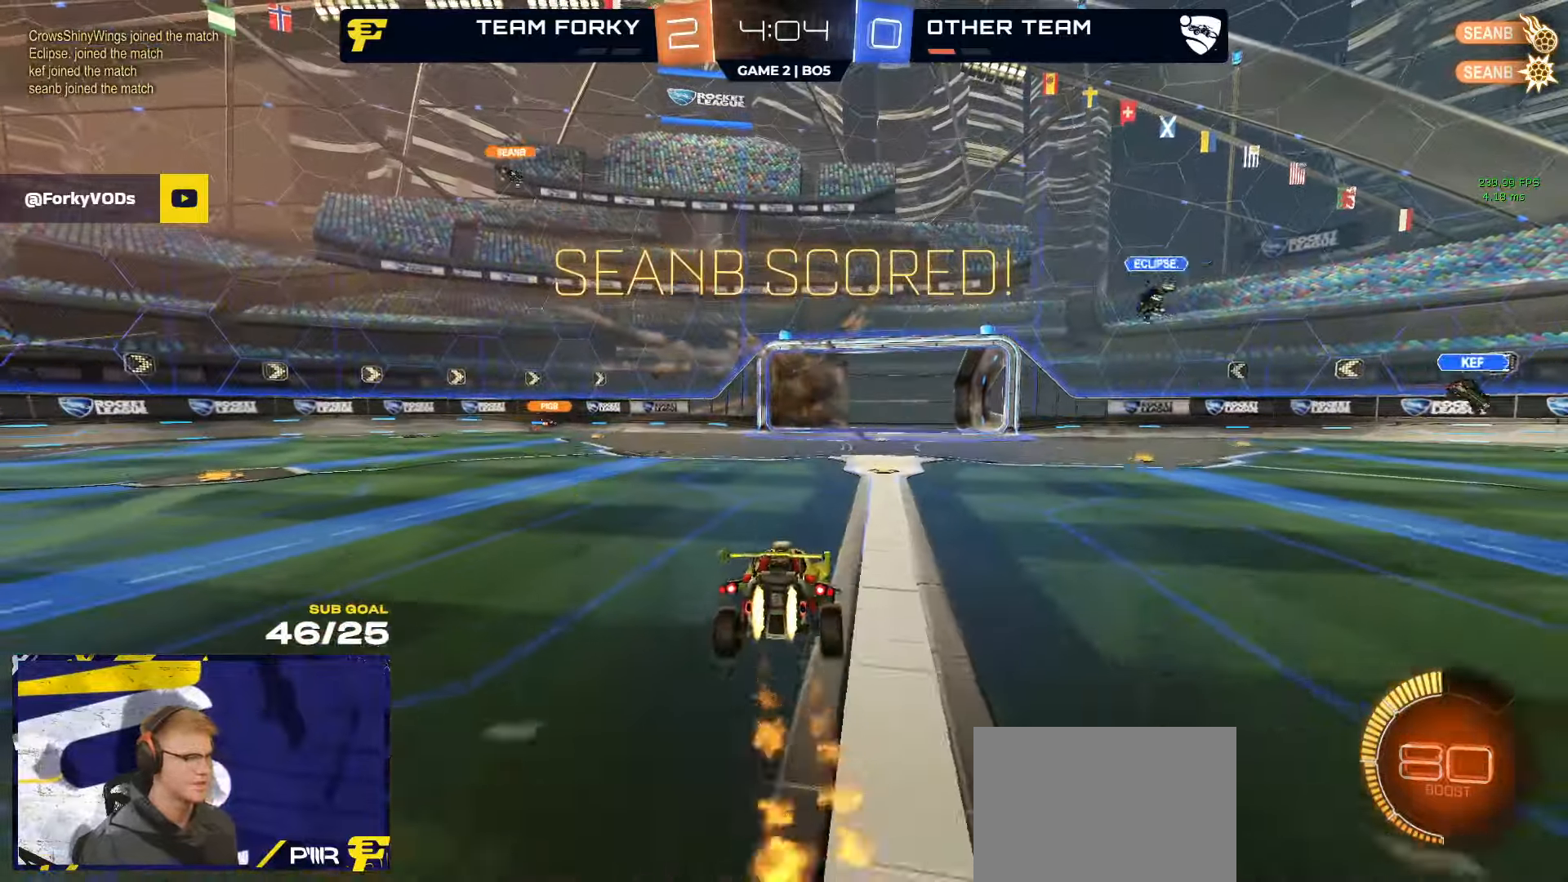
{"buttons": ["A", "R2"], "left_stick": "down", "right_stick": "center", "events": [[66, "L1", "up"], [100, "left_stick", "down-right"], [150, "left_stick", "up-right"], [200, "A", "down"], [200, "R2", "up"], [266, "A", "up"], [300, "R2", "down"], [316, "R1", "up"], [466, "A", "down"], [466, "left_stick", "down"]]}
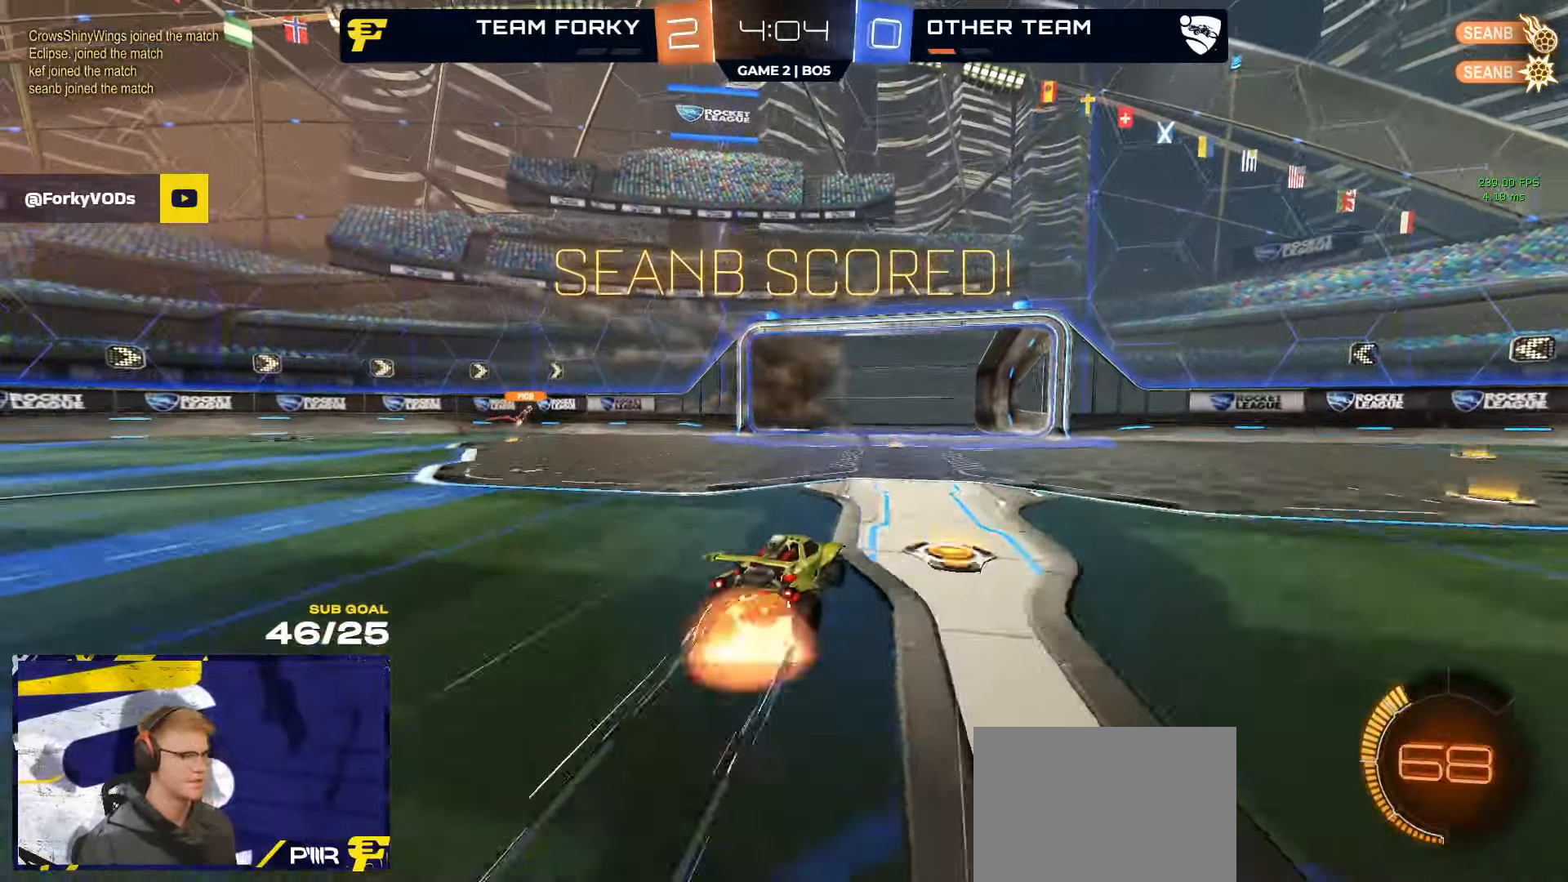
{"buttons": ["L1", "R1"], "left_stick": "left", "right_stick": "center", "events": [[150, "R2", "up"], [166, "A", "up"], [183, "left_stick", "center"], [233, "A", "down"], [250, "left_stick", "down"], [366, "L1", "down"], [400, "A", "up"], [416, "left_stick", "left"], [483, "R1", "down"]]}
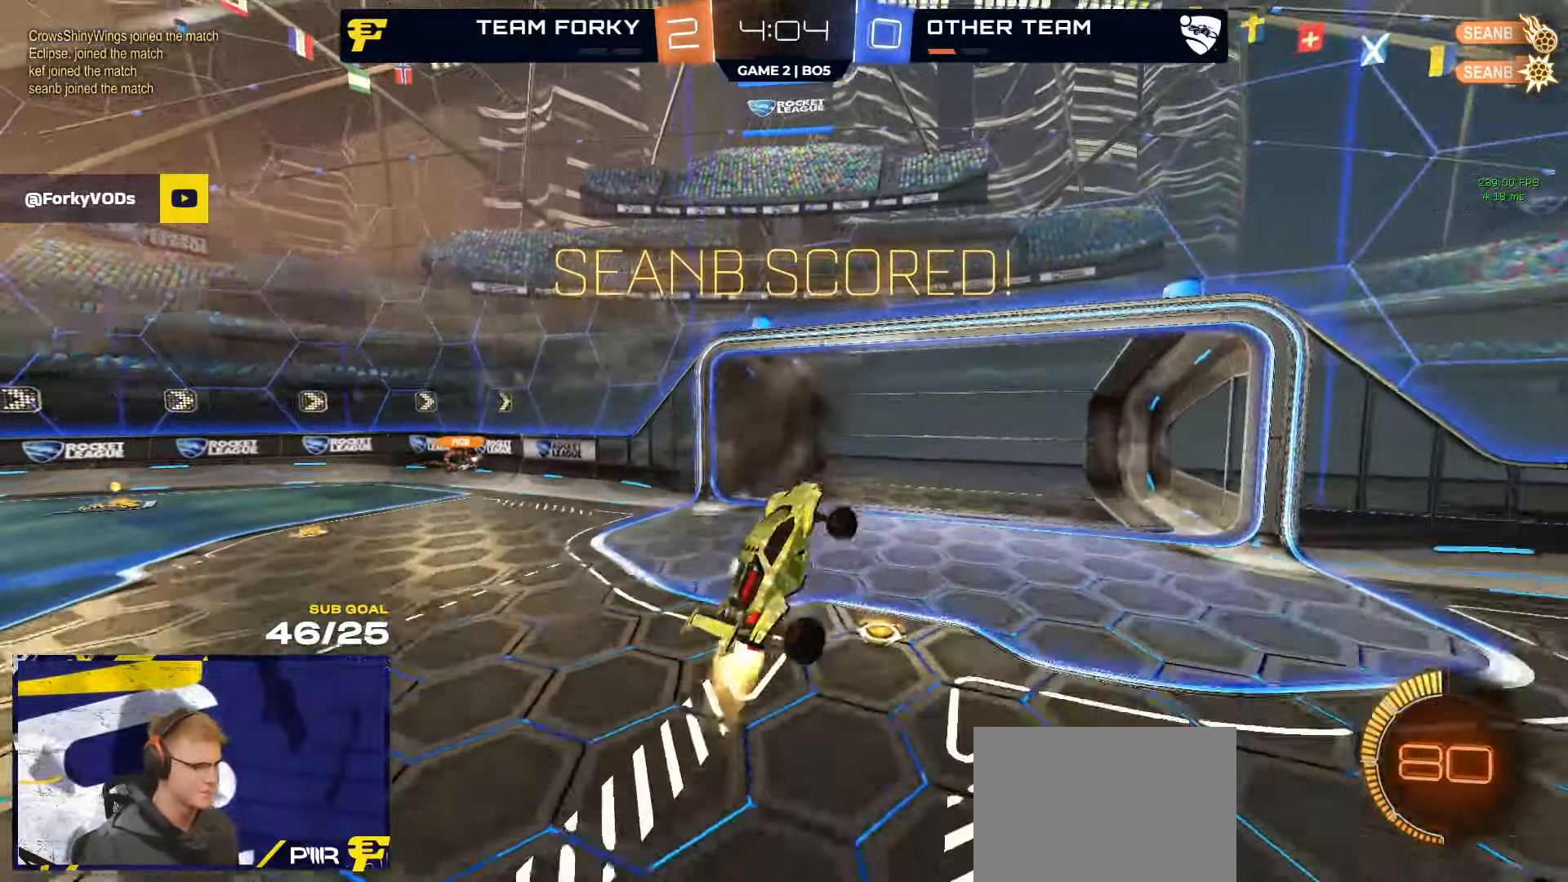
{"buttons": ["R1"], "left_stick": "center", "right_stick": "center", "events": [[200, "R1", "up"], [250, "Y", "down"], [300, "L1", "up"], [316, "Y", "up"], [416, "R1", "down"], [466, "left_stick", "center"]]}
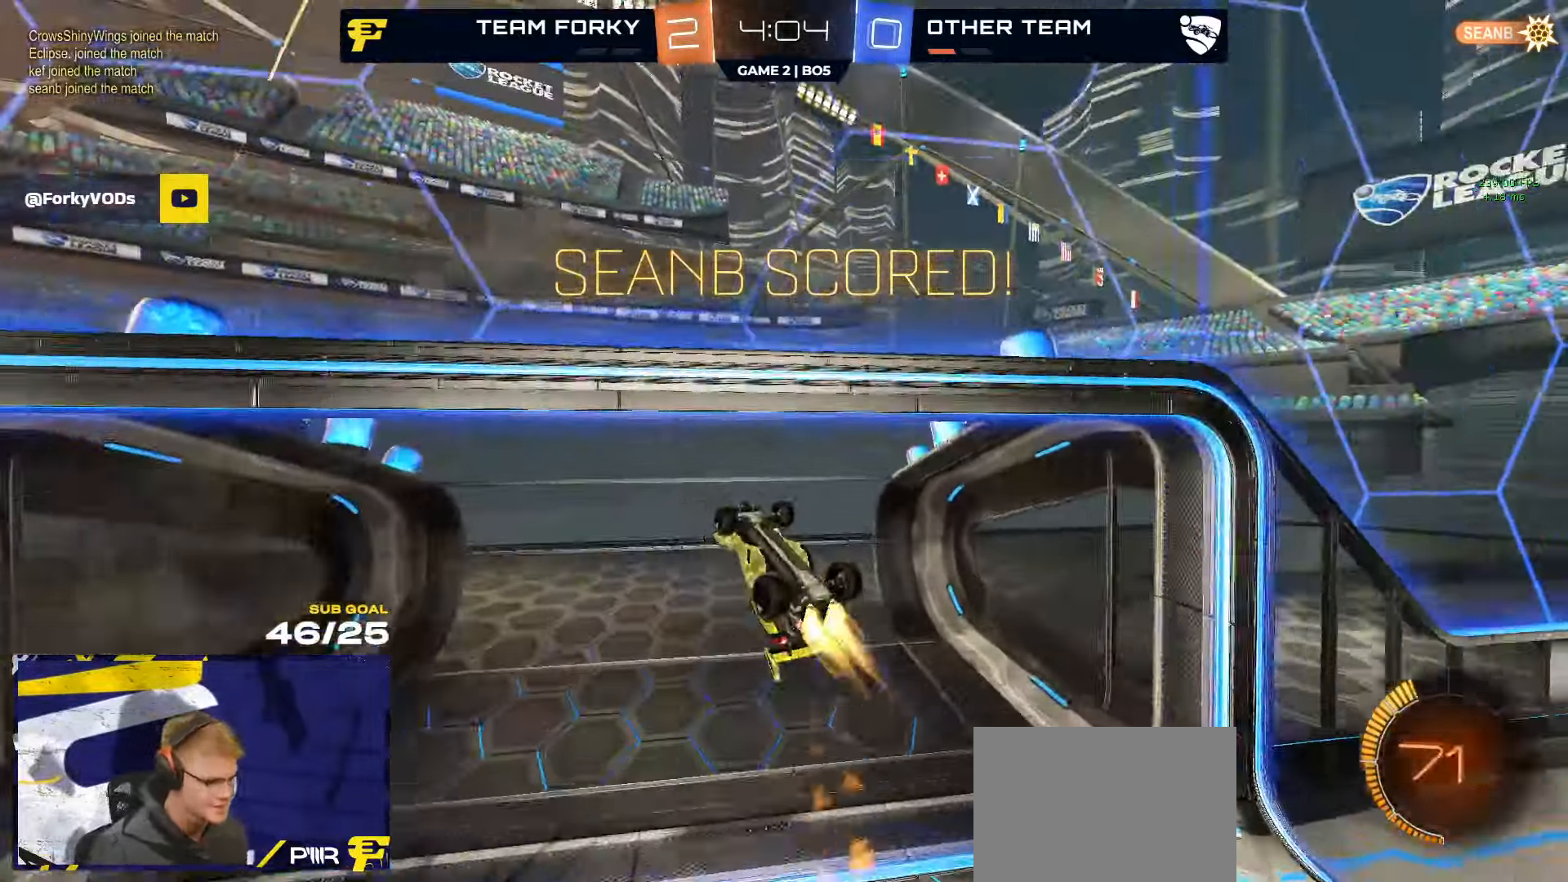
{"buttons": ["R1"], "left_stick": "center", "right_stick": "center", "events": [[100, "left_stick", "down"], [233, "L1", "down"], [266, "R1", "up"], [316, "left_stick", "center"], [350, "L1", "up"], [366, "R1", "down"]]}